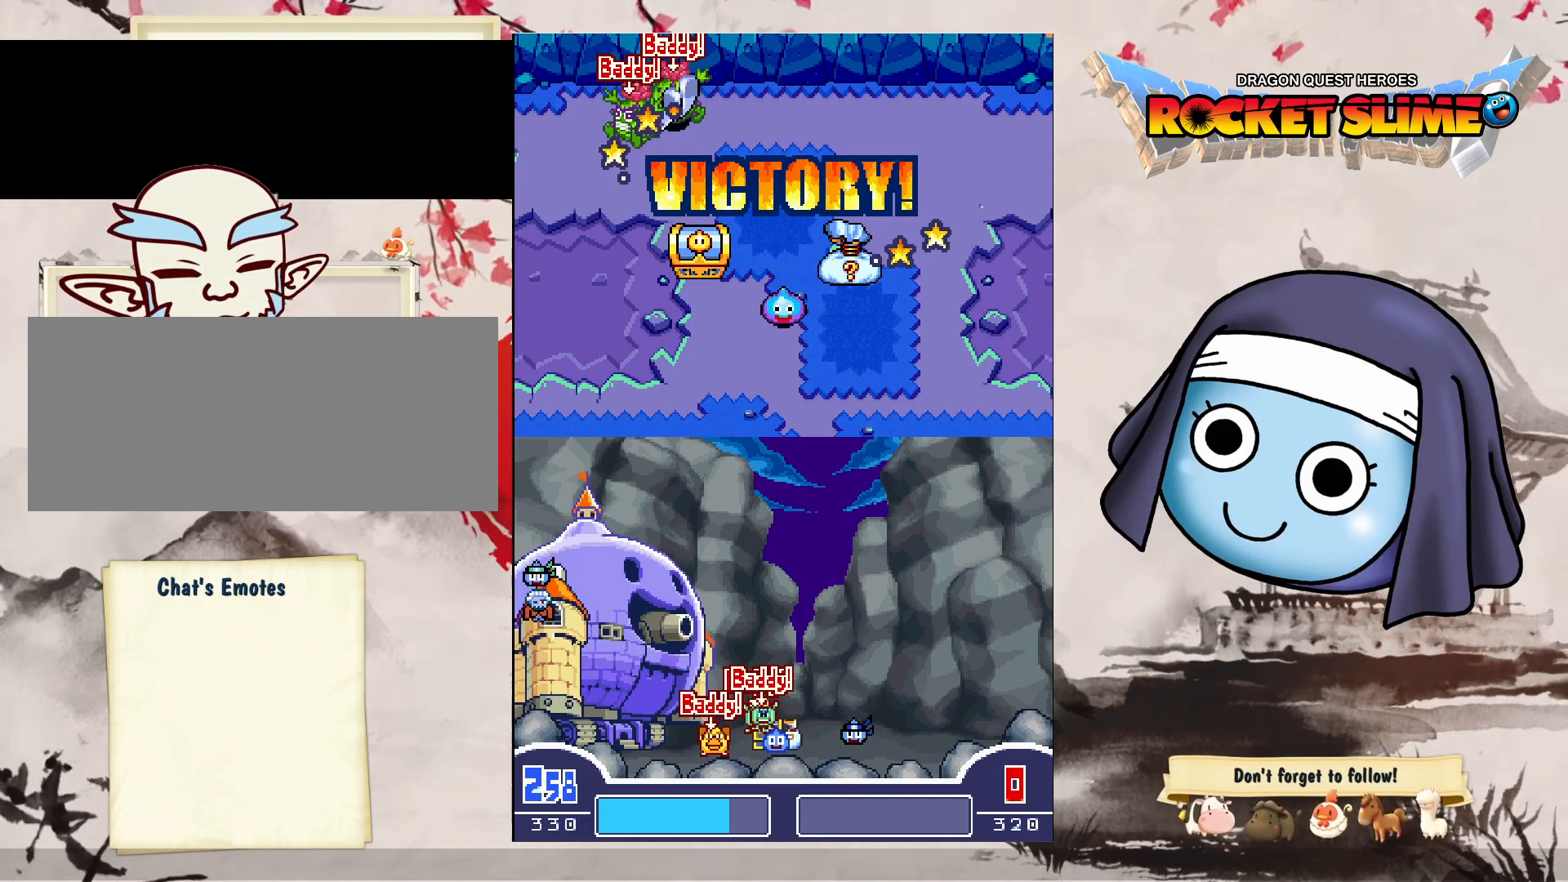
Gameplay with a controller (Xbox layout); each line is a JSON object with the inputs held at the frame after it. "events" lists button and stick changes between this image and that frame as [ms after this image, input, new state], when the widget could be followed in between. Not read: L3 R3 SELECT START.
{"buttons": ["Y"], "left_stick": "center", "right_stick": "center", "events": [[300, "Y", "down"]]}
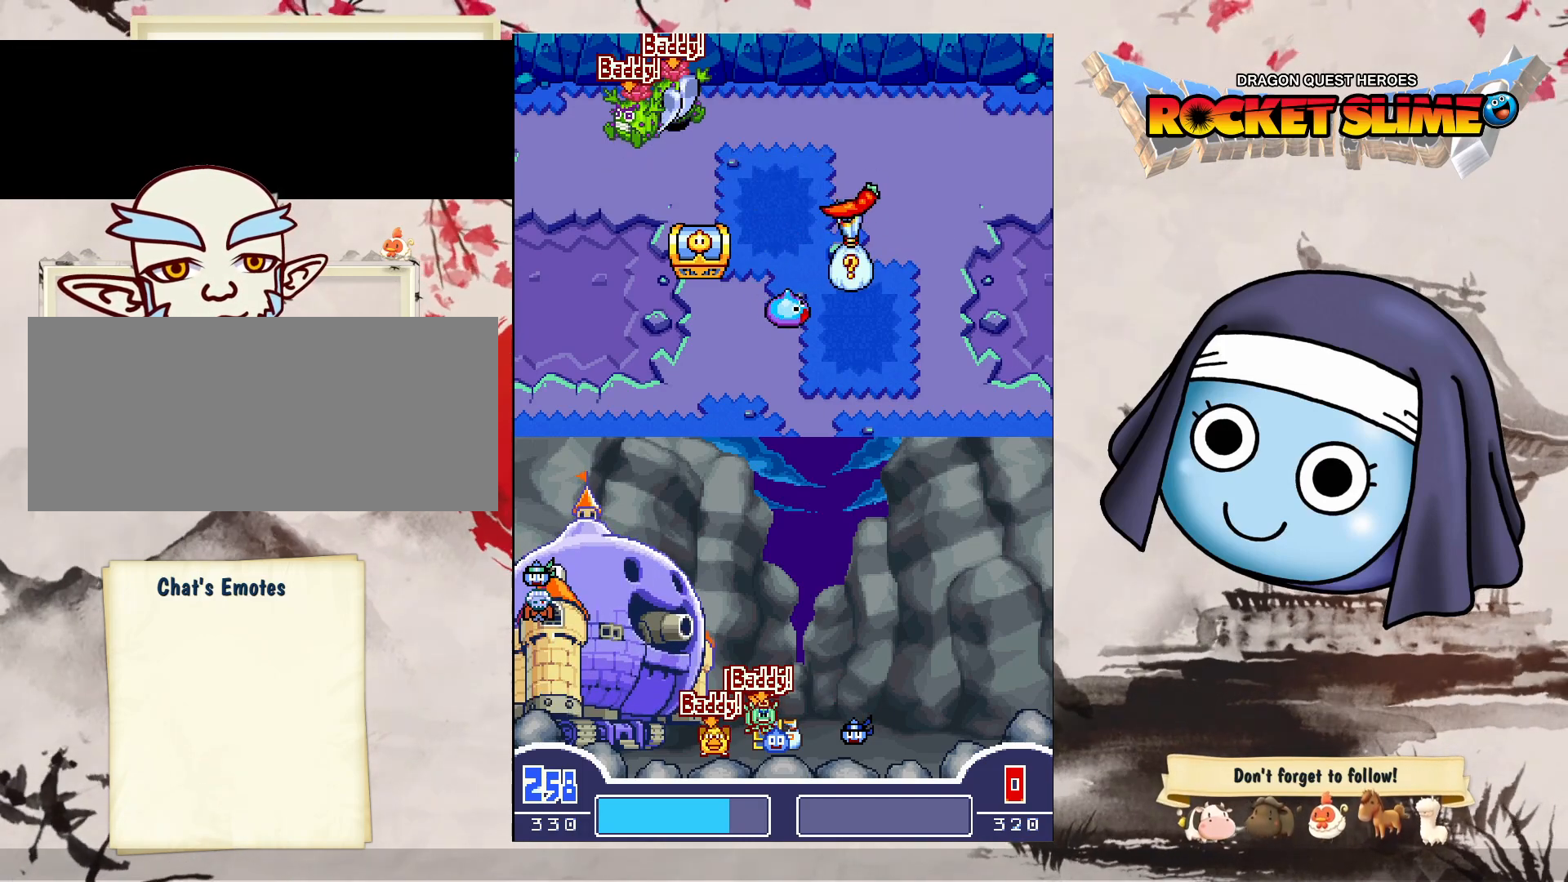
{"buttons": [], "left_stick": "center", "right_stick": "center", "events": [[50, "Y", "up"]]}
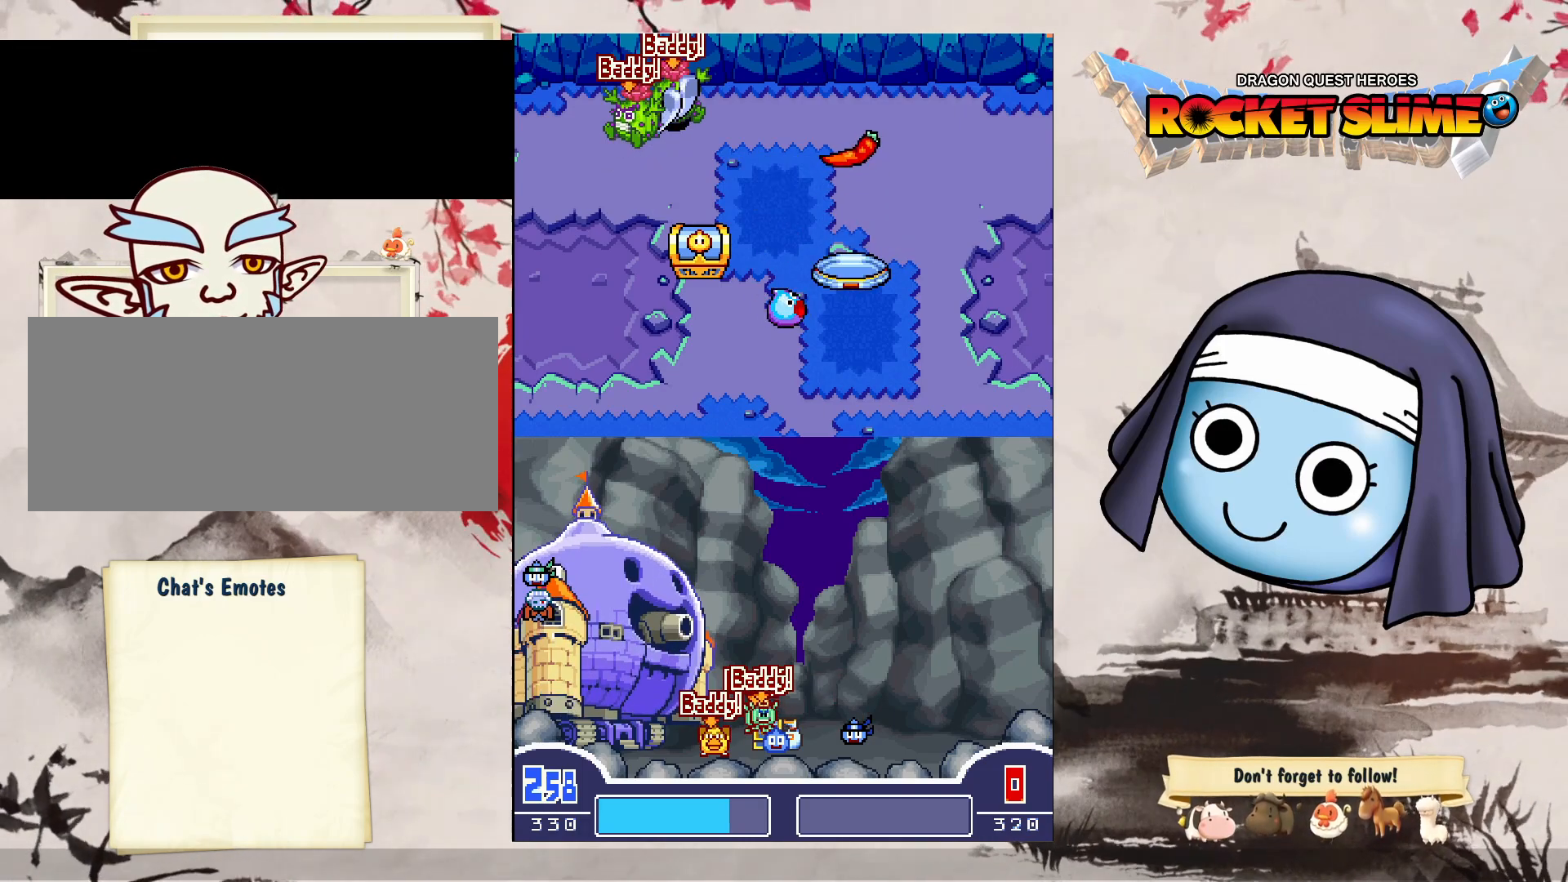
{"buttons": [], "left_stick": "center", "right_stick": "center", "events": []}
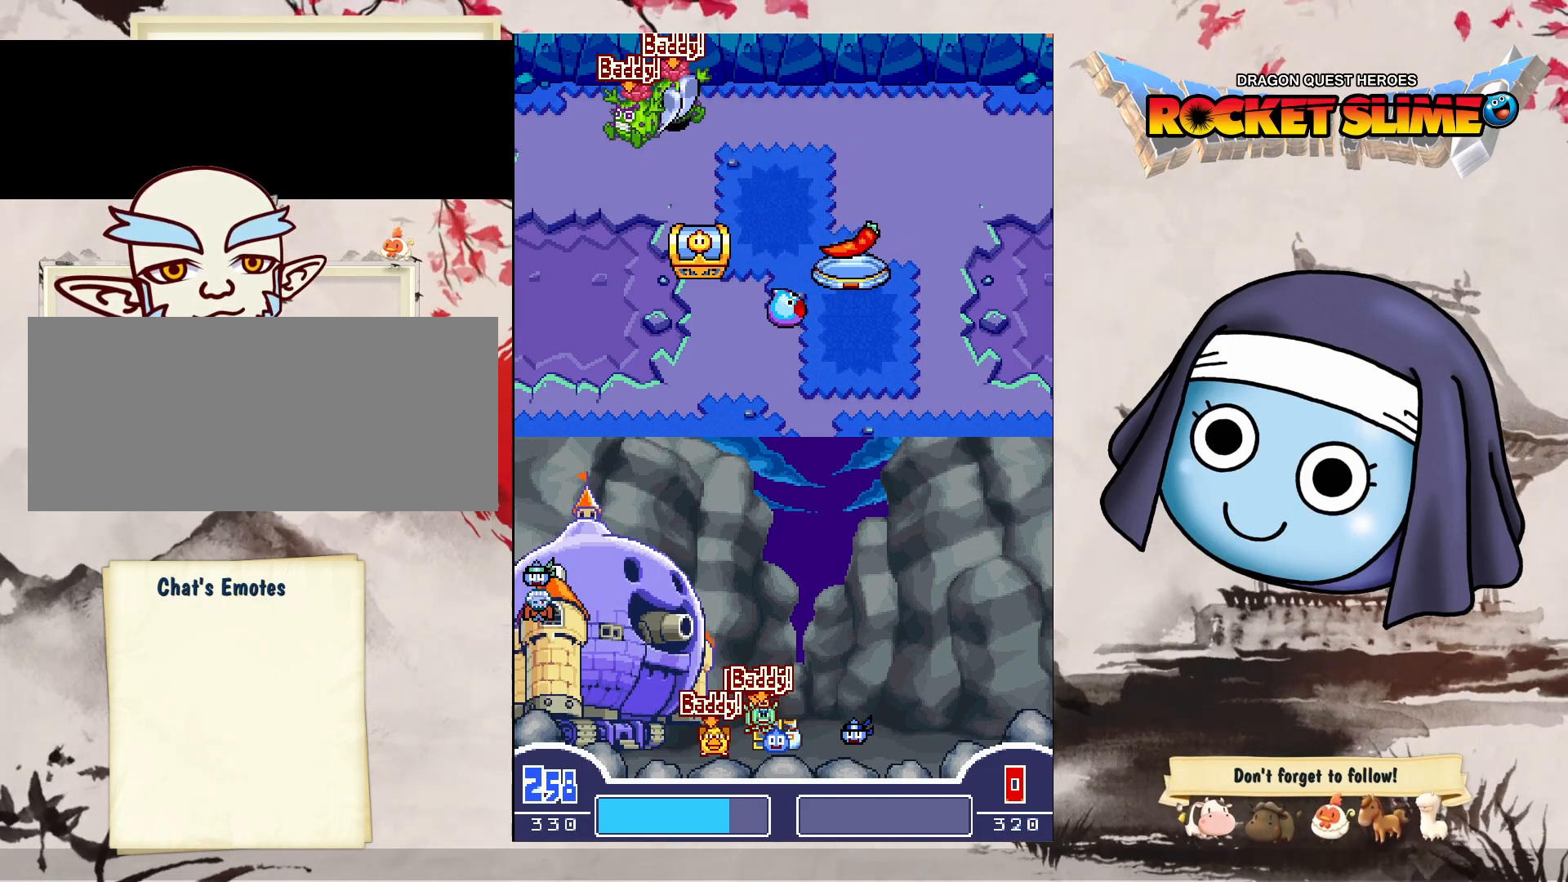
{"buttons": [], "left_stick": "center", "right_stick": "center", "events": []}
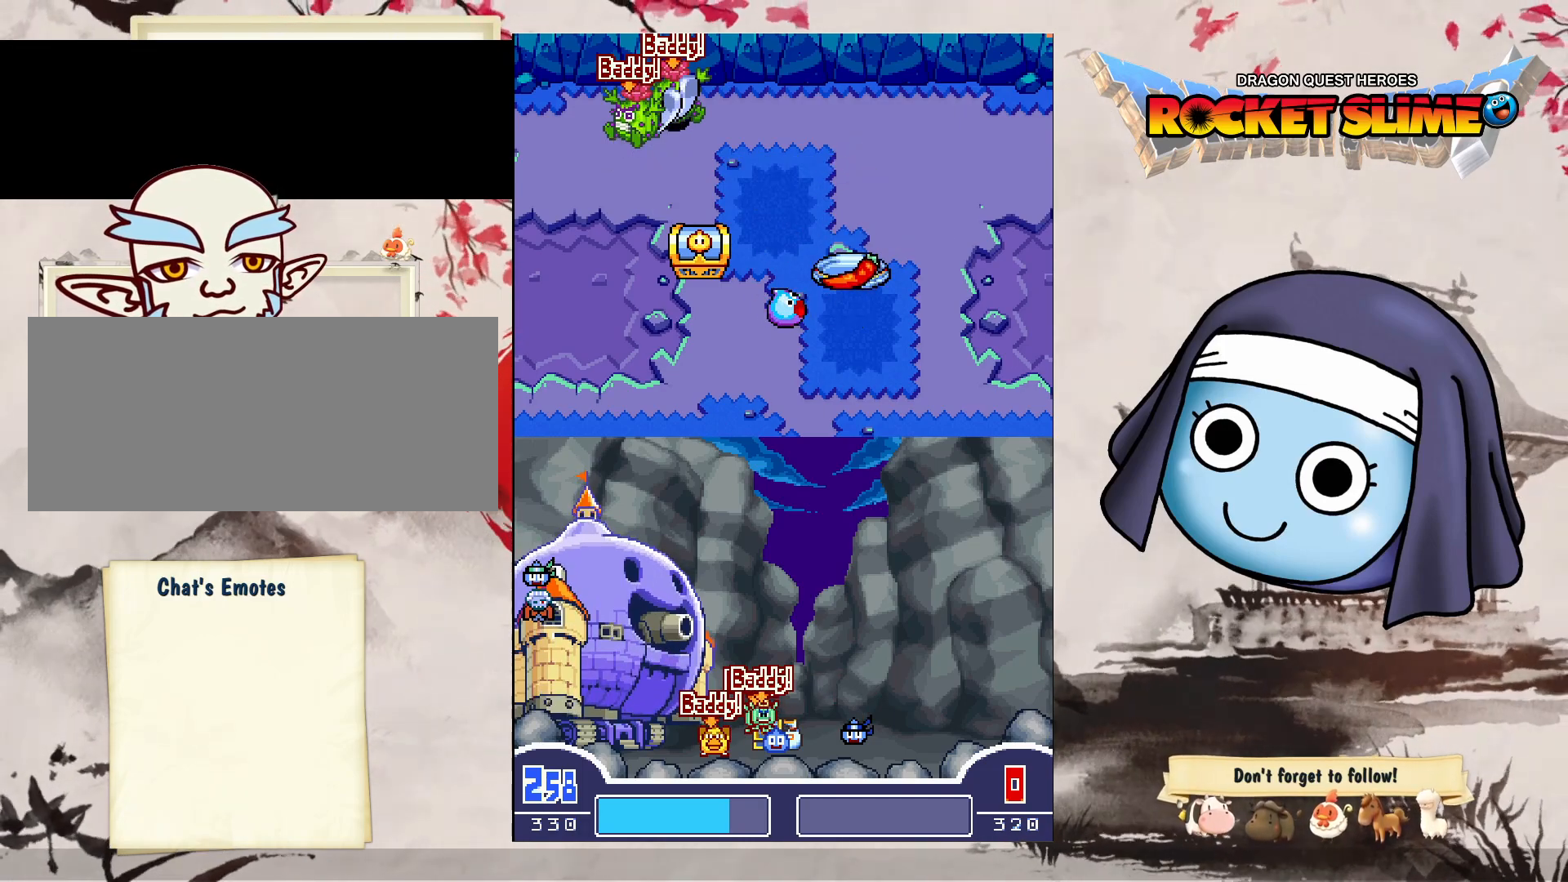
{"buttons": [], "left_stick": "center", "right_stick": "center", "events": []}
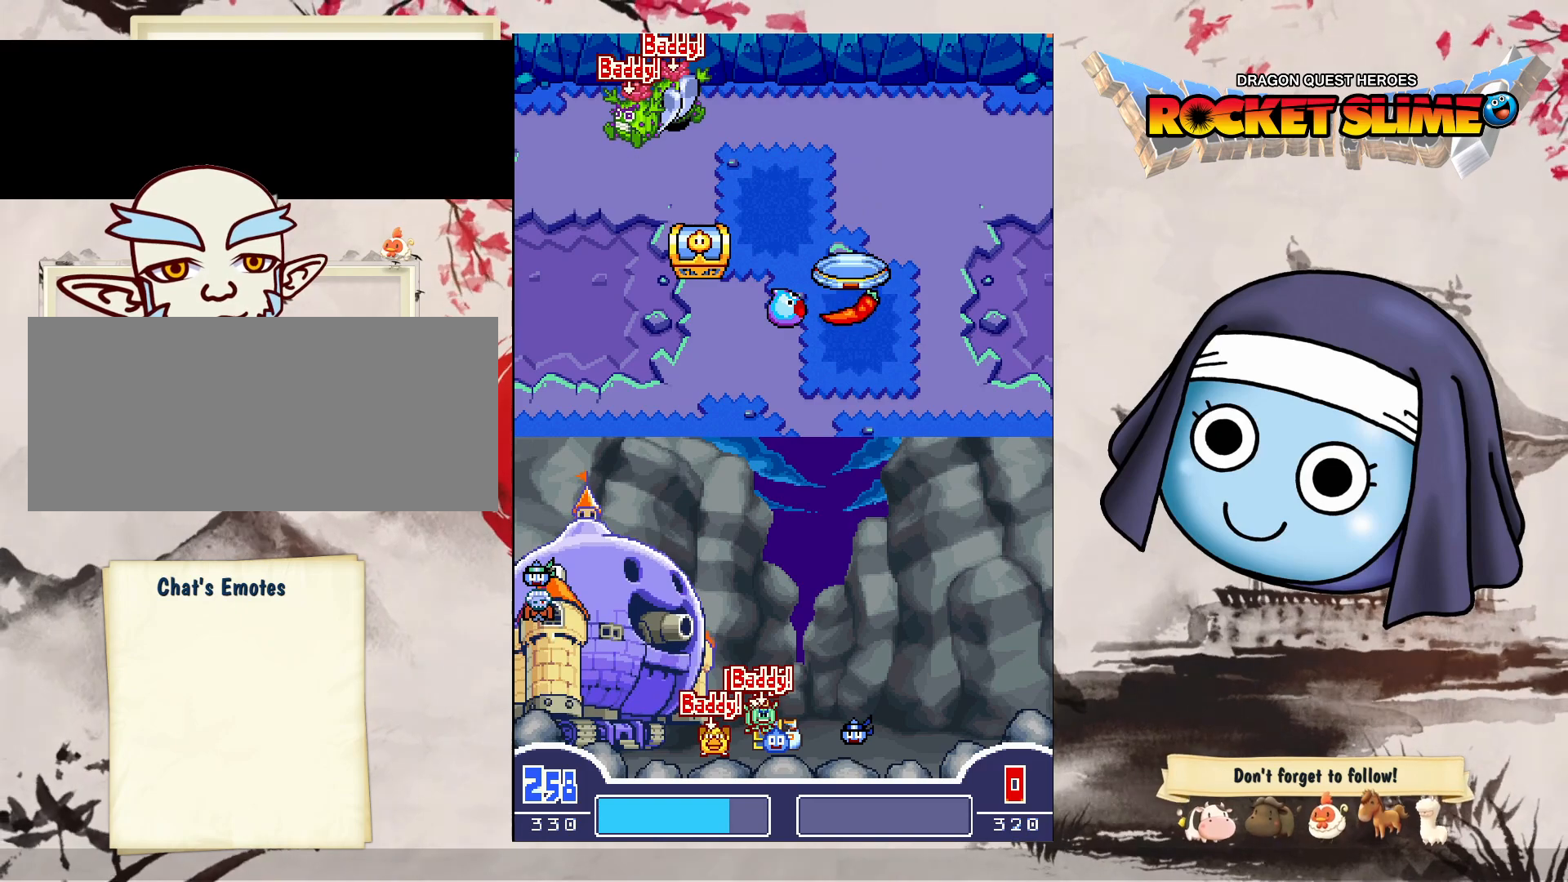
{"buttons": [], "left_stick": "center", "right_stick": "center", "events": []}
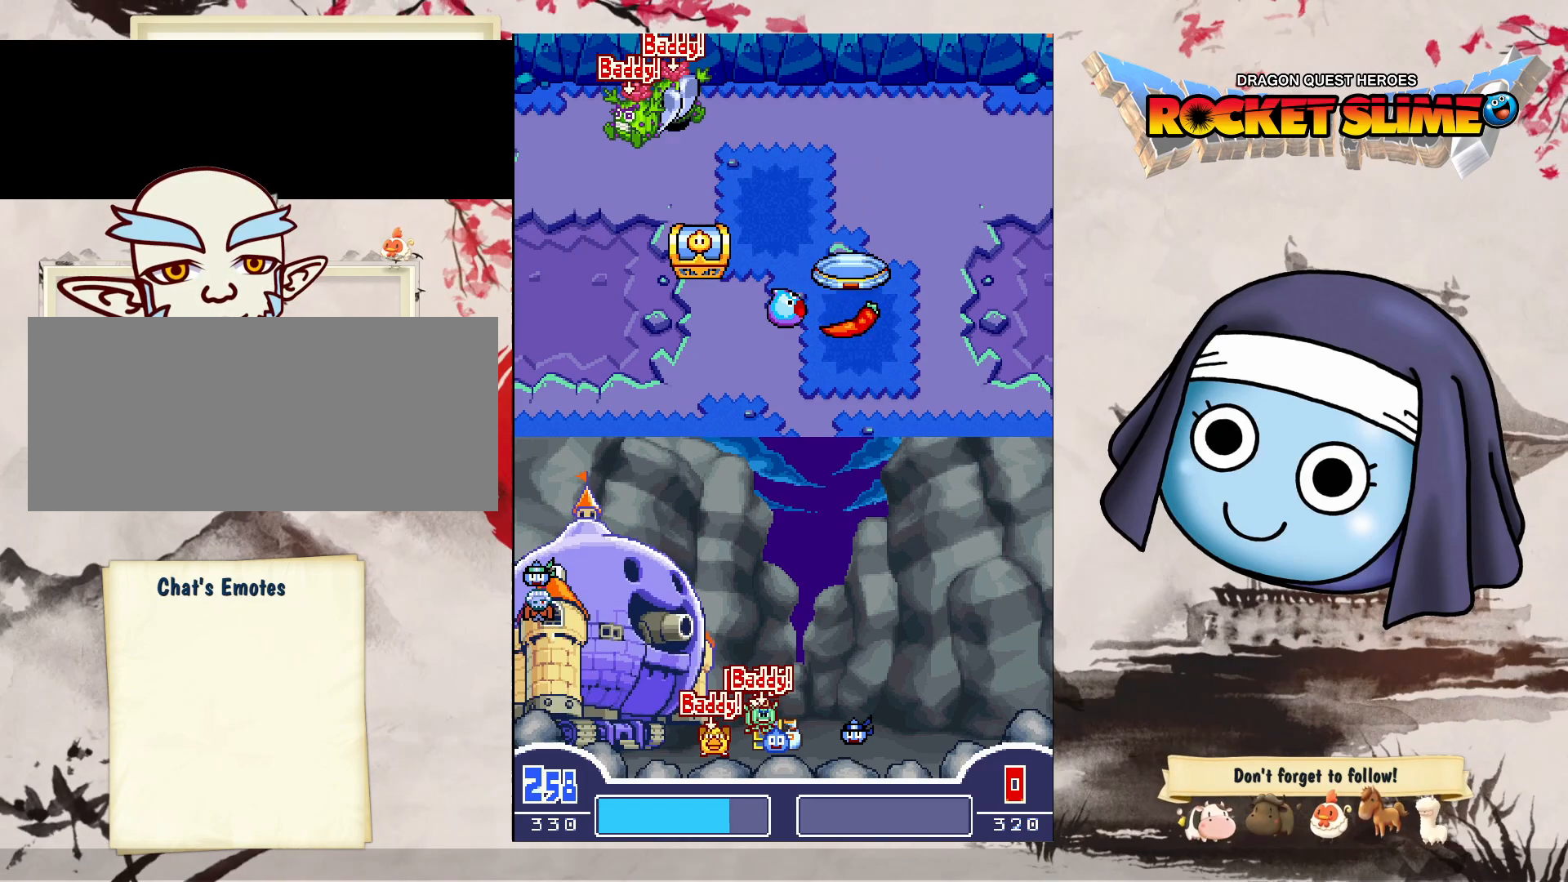
{"buttons": ["Y"], "left_stick": "center", "right_stick": "center", "events": [[467, "Y", "down"]]}
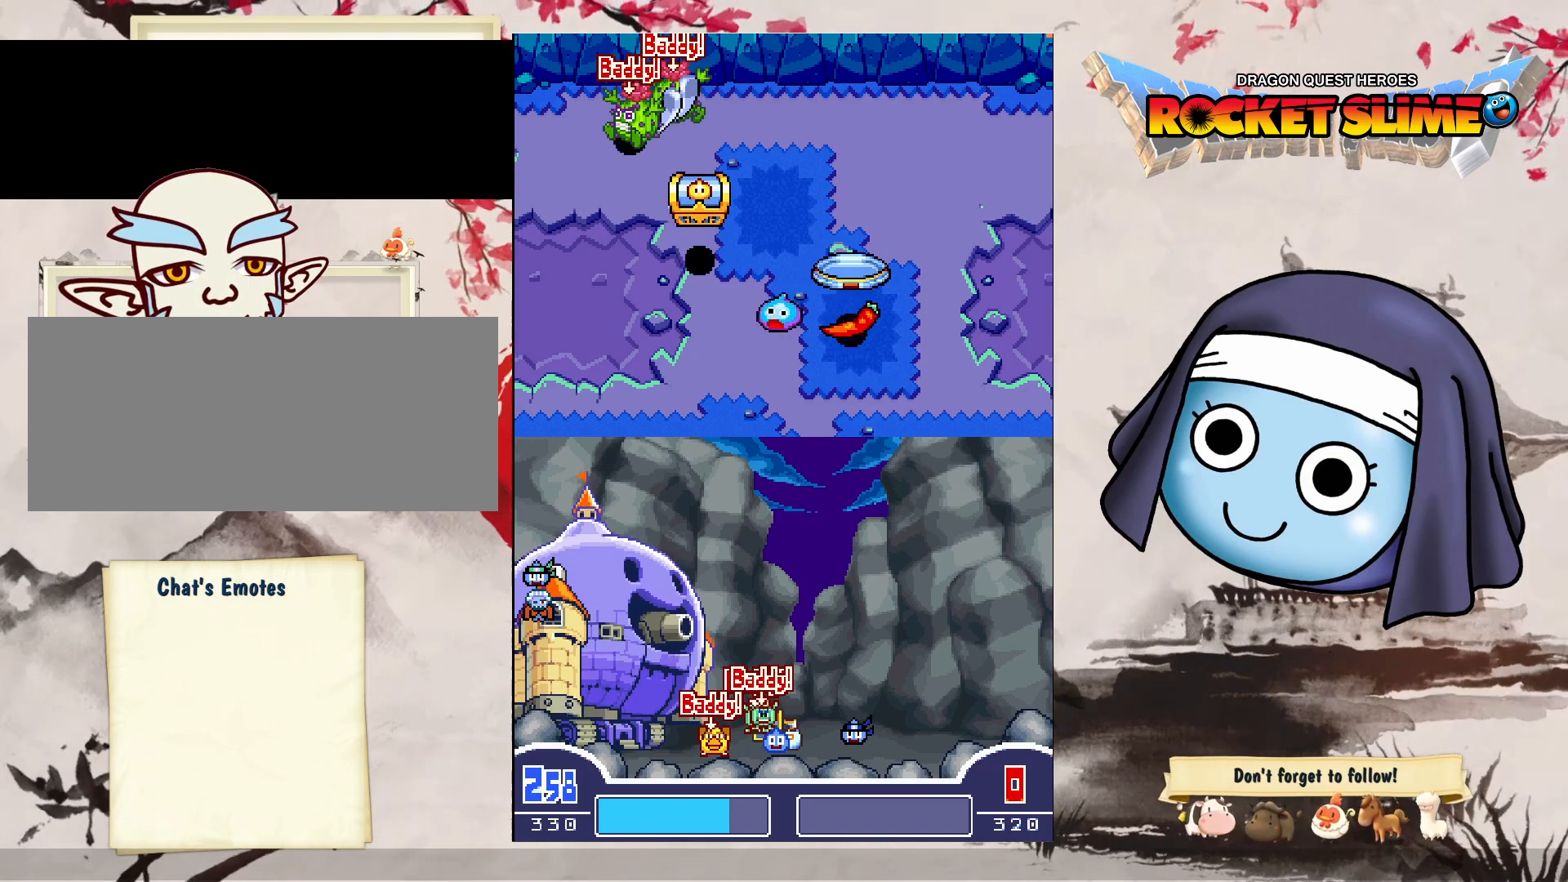
{"buttons": [], "left_stick": "center", "right_stick": "center", "events": [[233, "Y", "up"]]}
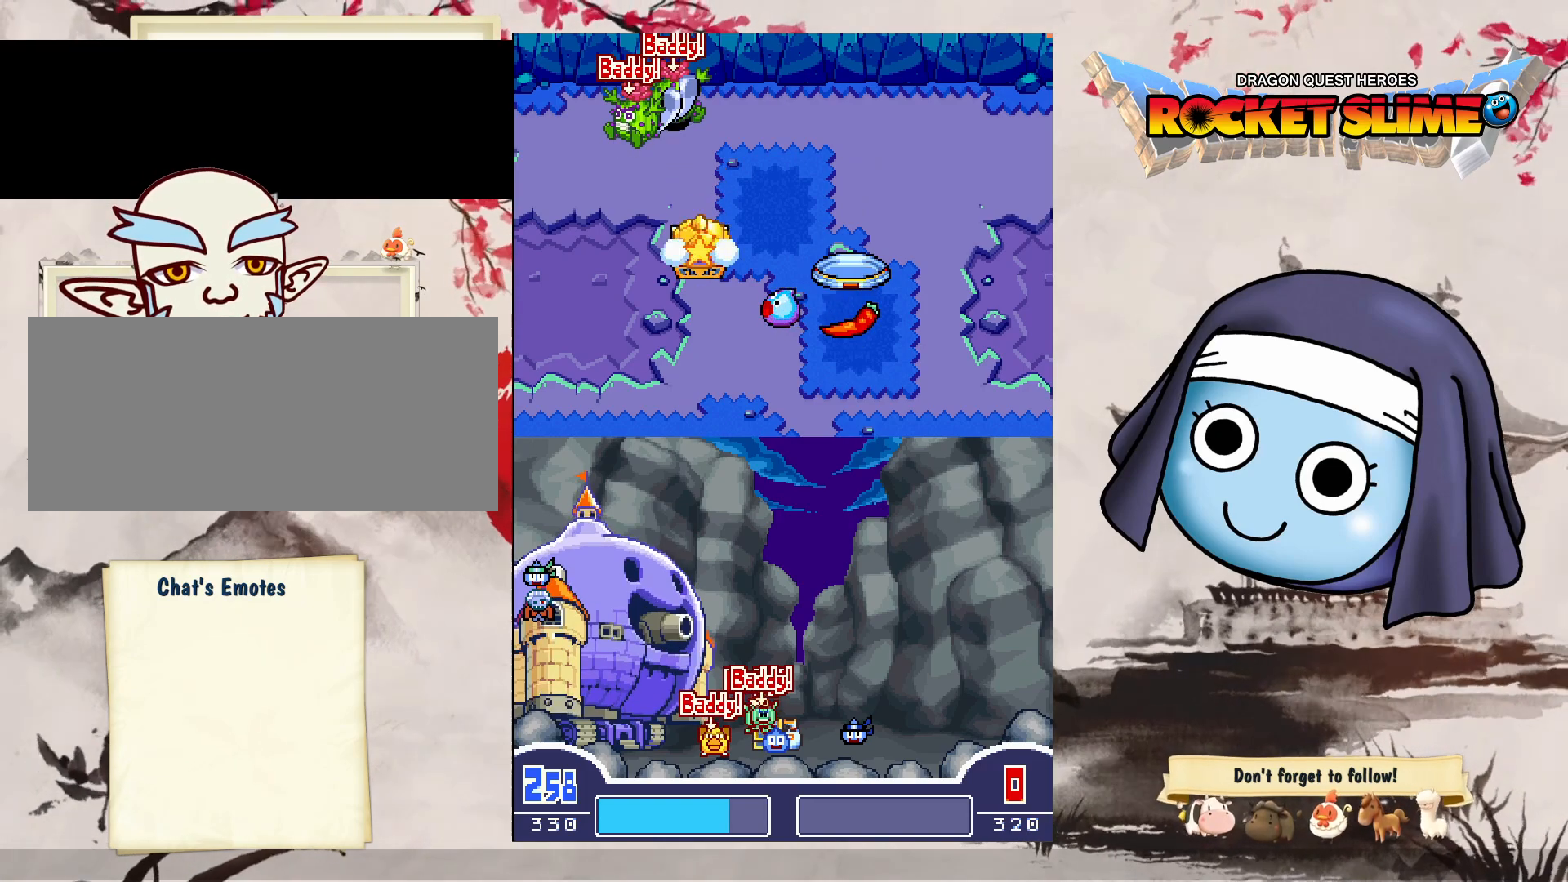
{"buttons": [], "left_stick": "center", "right_stick": "center", "events": []}
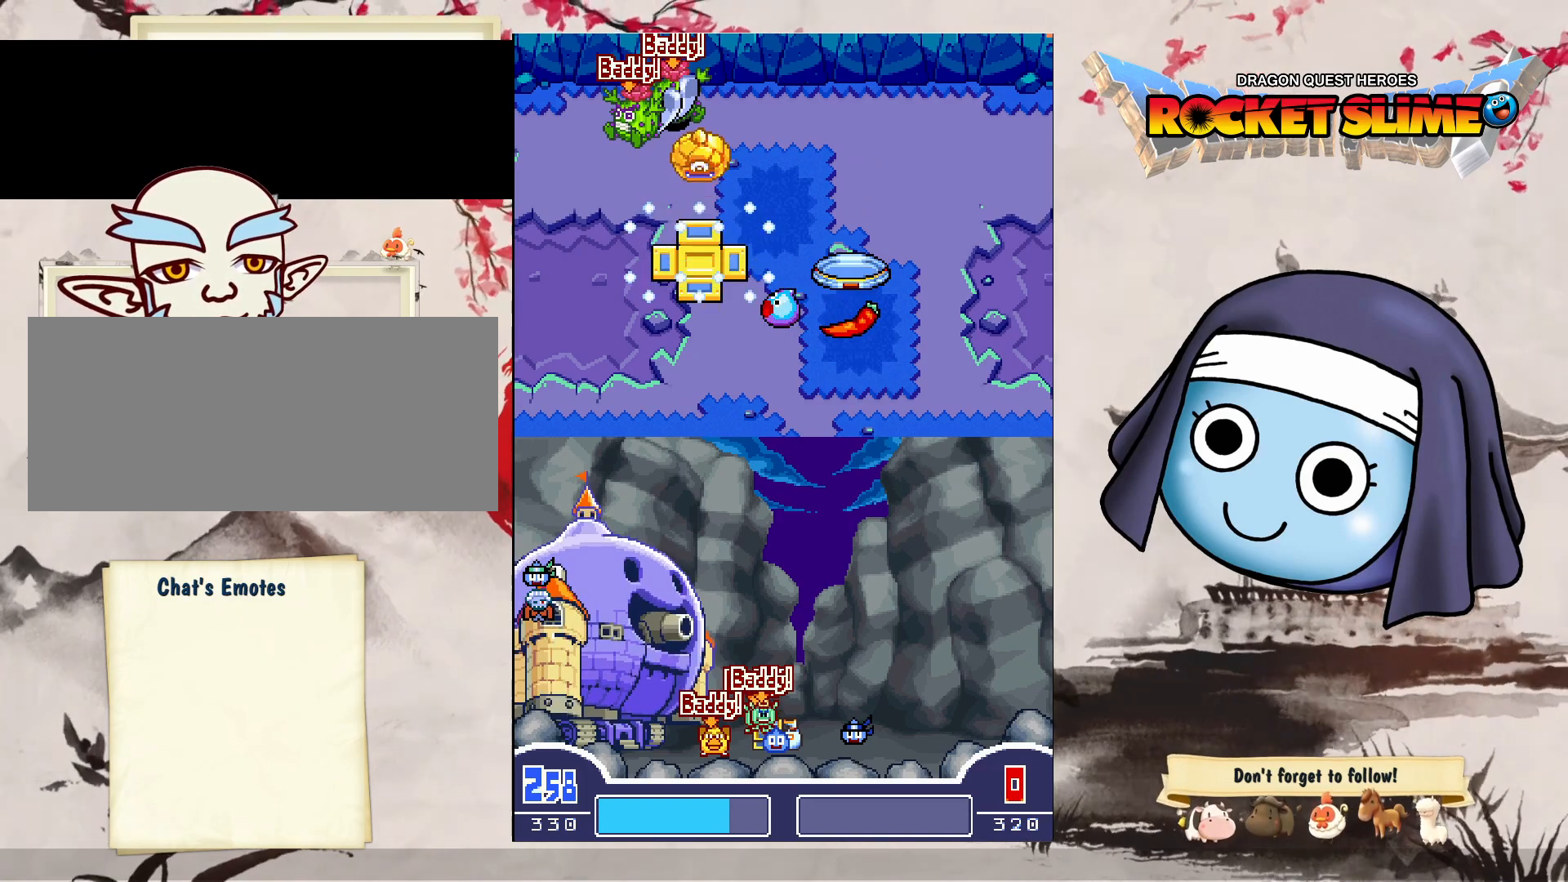
{"buttons": [], "left_stick": "center", "right_stick": "center", "events": []}
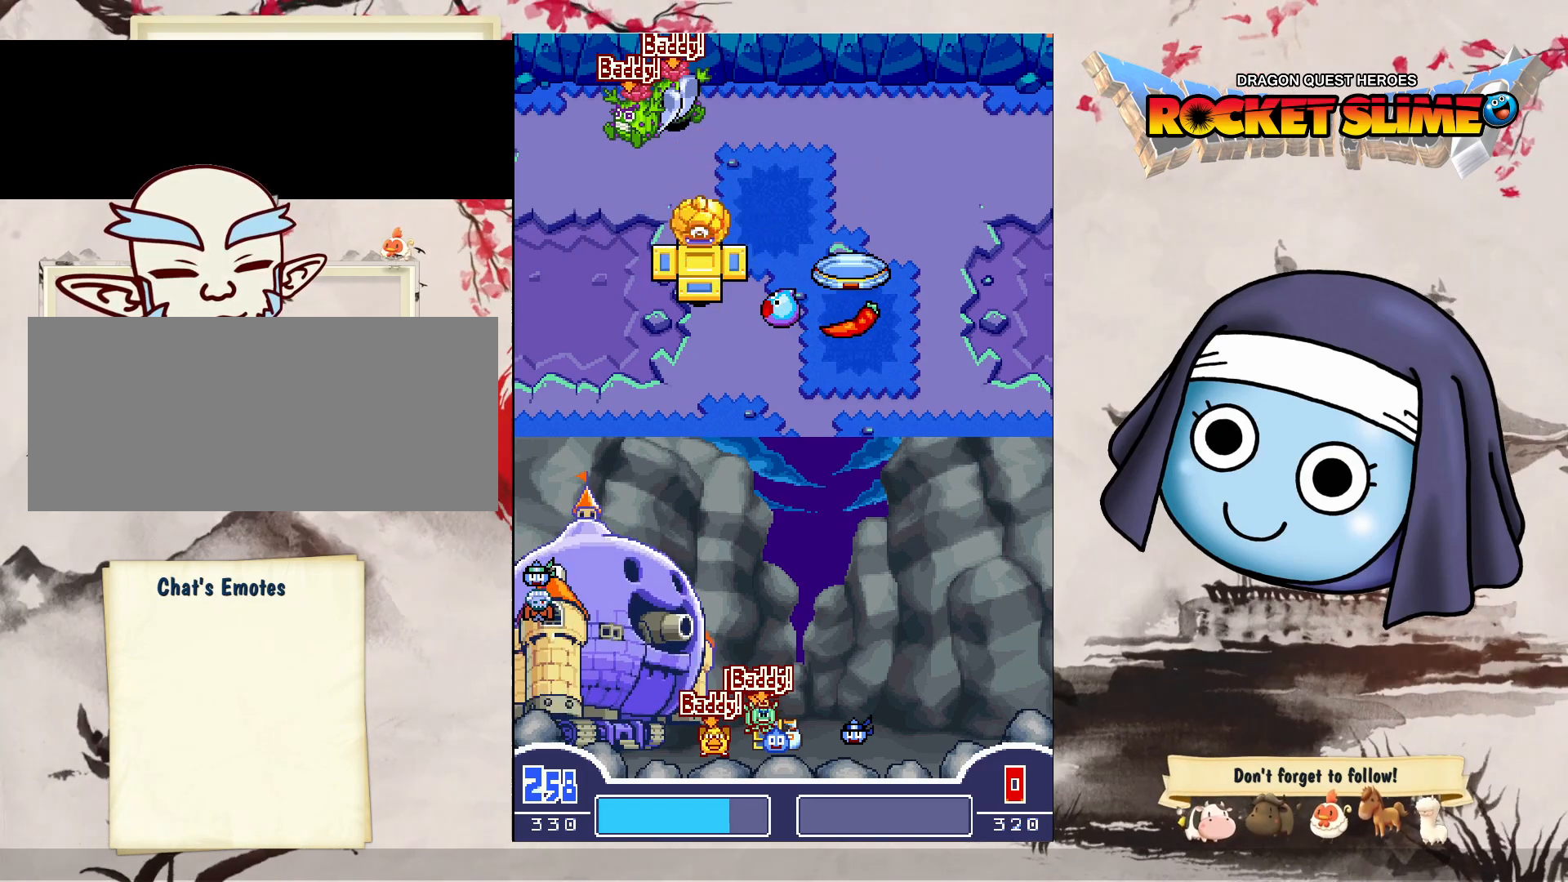
{"buttons": [], "left_stick": "center", "right_stick": "center", "events": []}
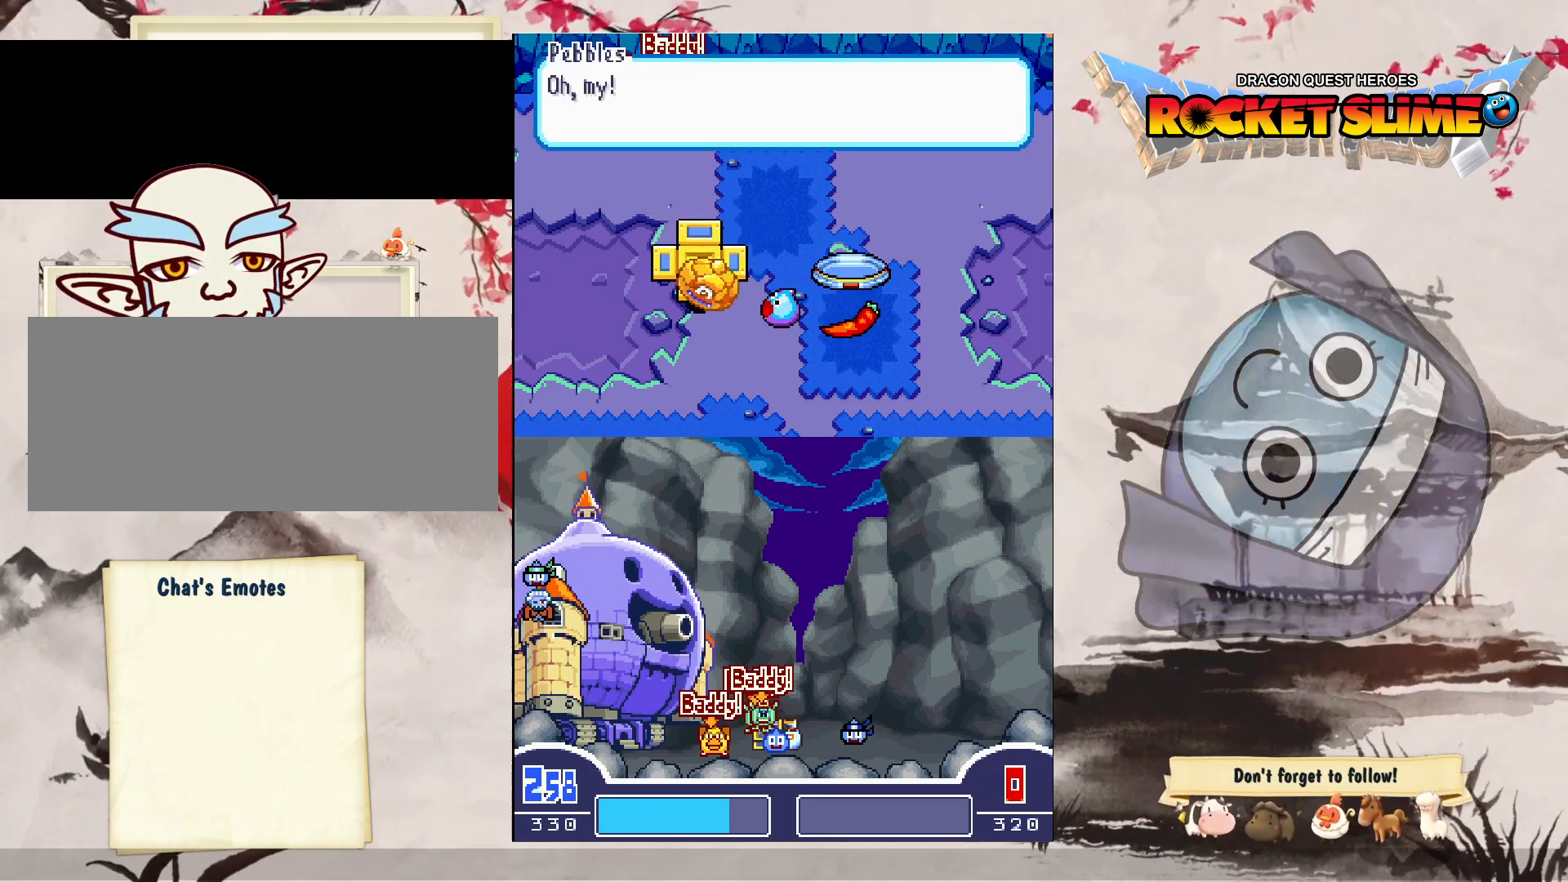
{"buttons": [], "left_stick": "center", "right_stick": "center", "events": [[183, "Y", "down"], [467, "Y", "up"]]}
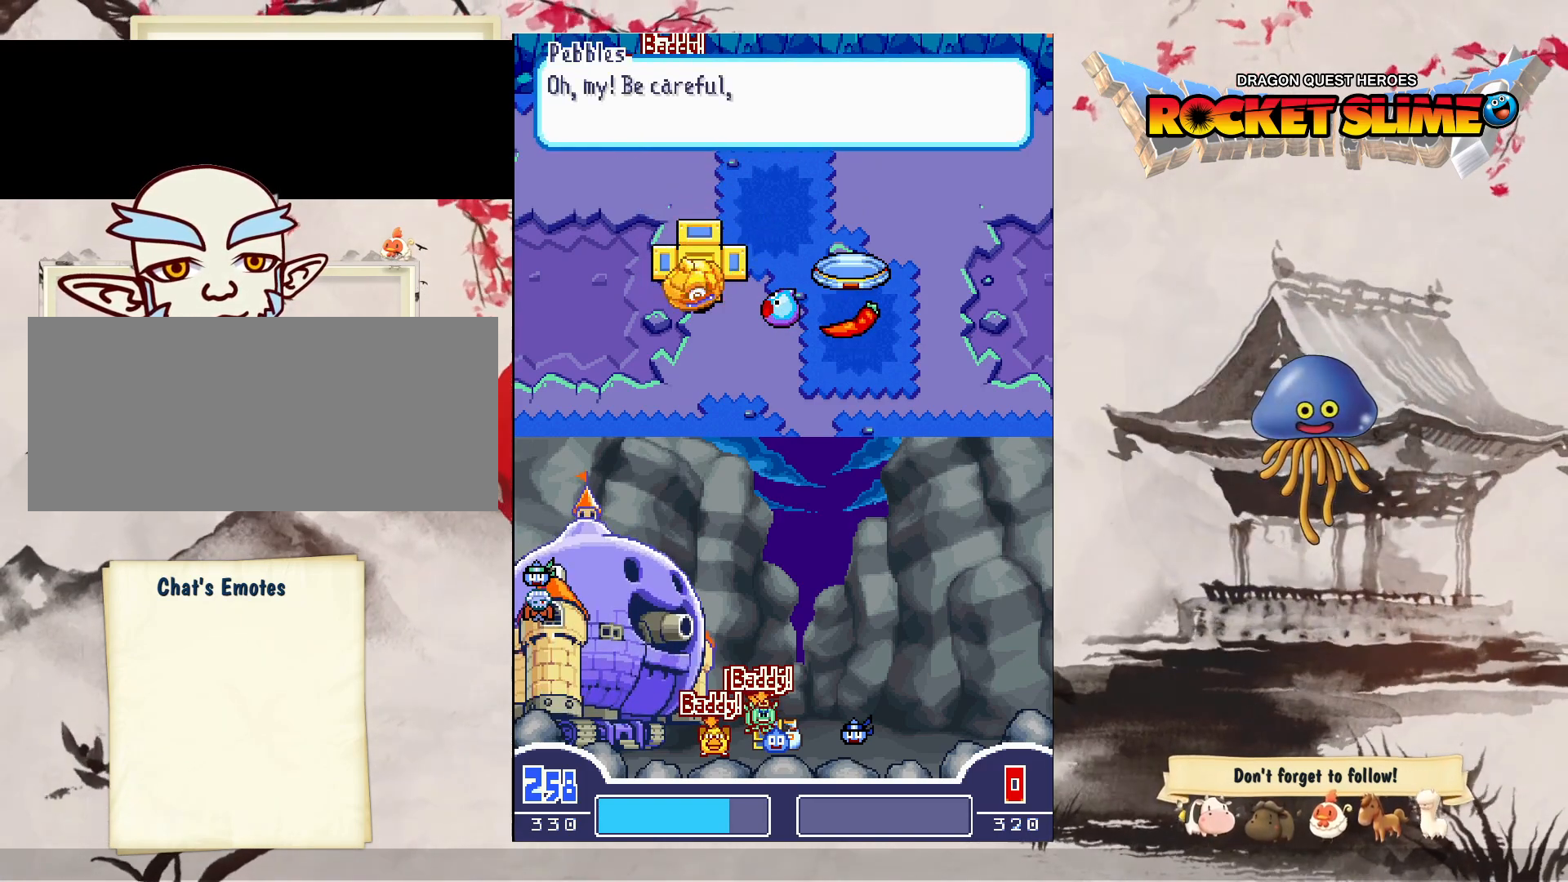
{"buttons": [], "left_stick": "center", "right_stick": "center", "events": []}
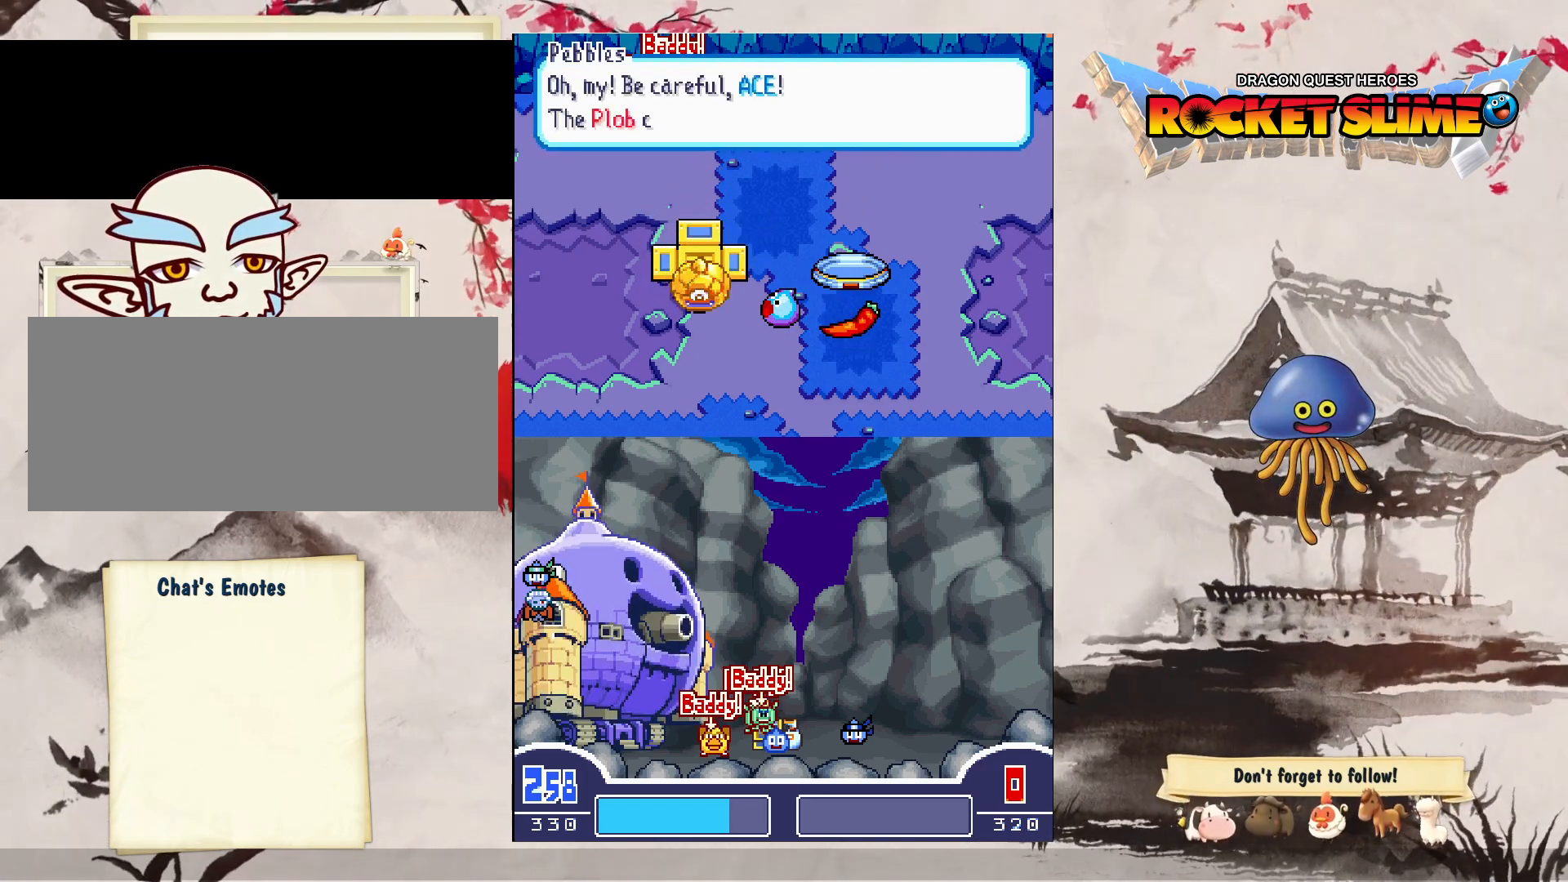
{"buttons": [], "left_stick": "center", "right_stick": "center", "events": []}
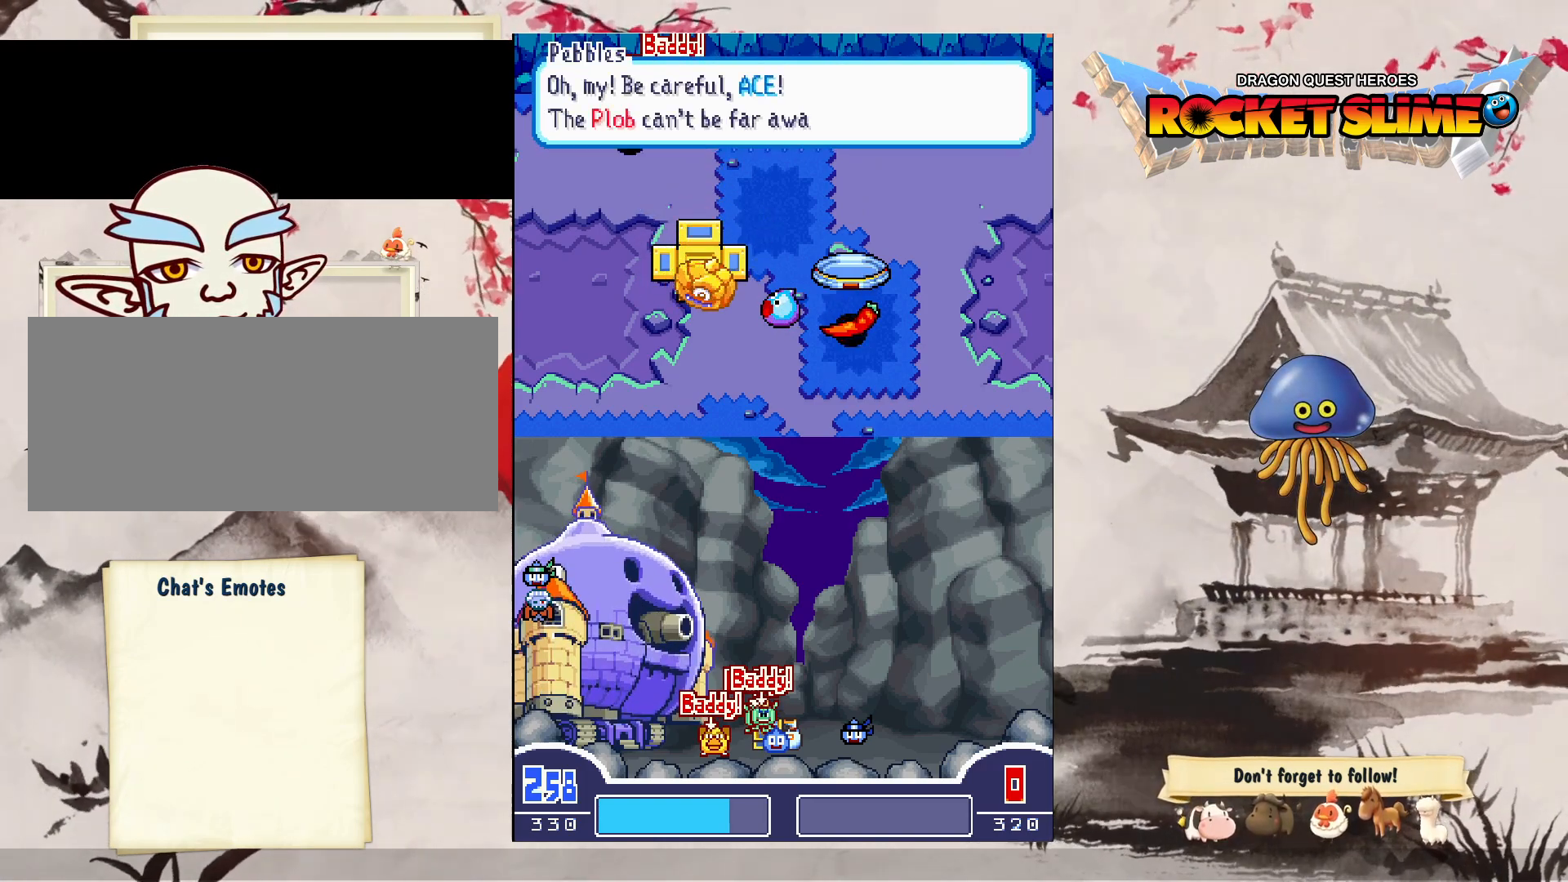
{"buttons": [], "left_stick": "center", "right_stick": "center", "events": []}
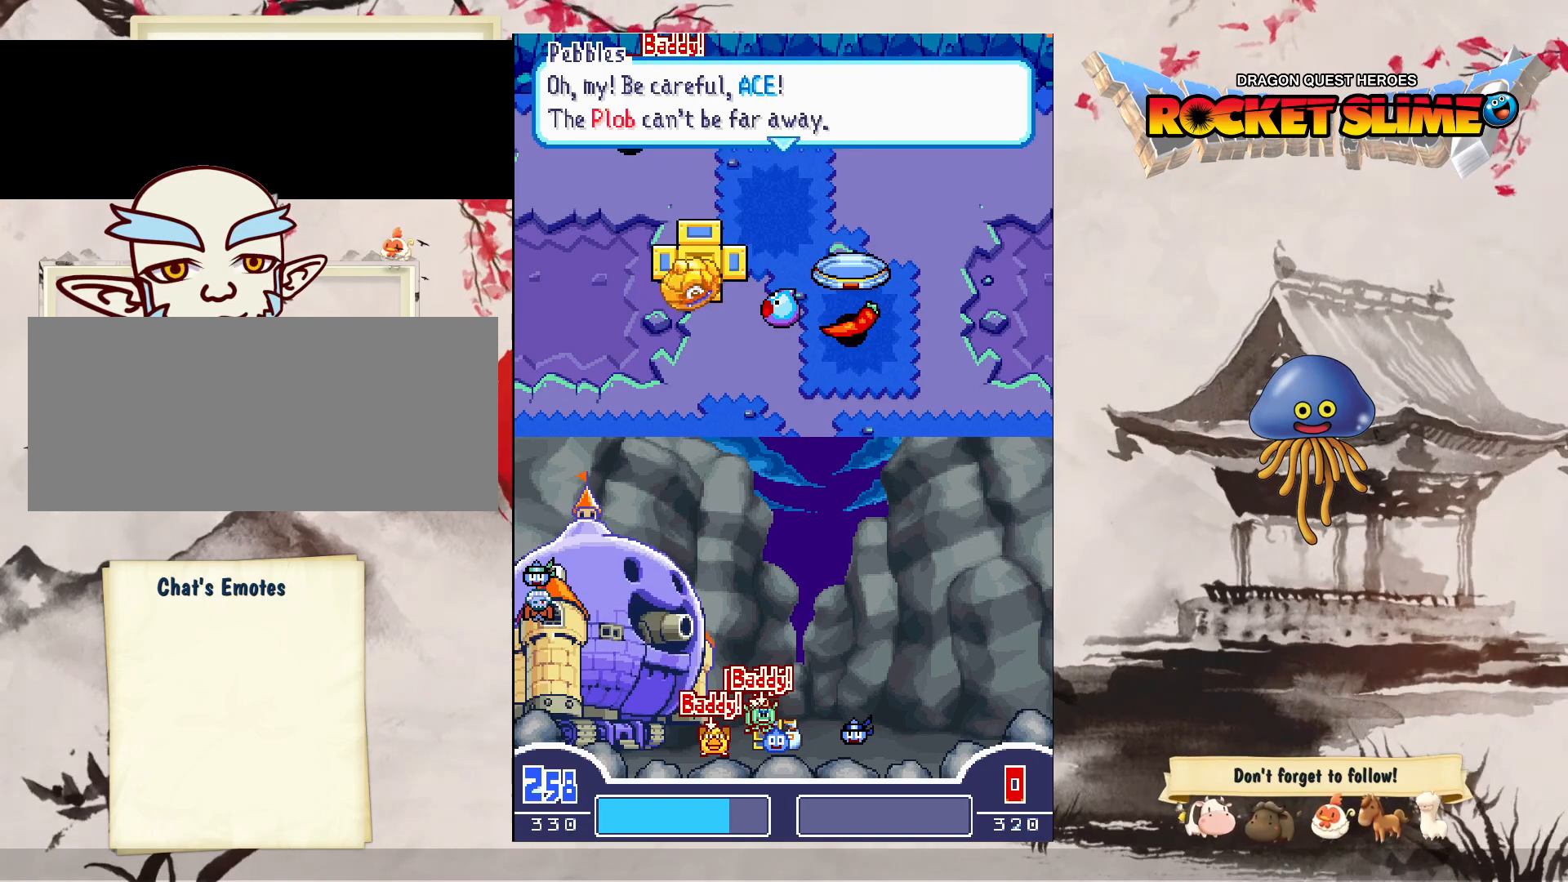
{"buttons": [], "left_stick": "center", "right_stick": "center", "events": [[100, "Y", "down"], [367, "Y", "up"]]}
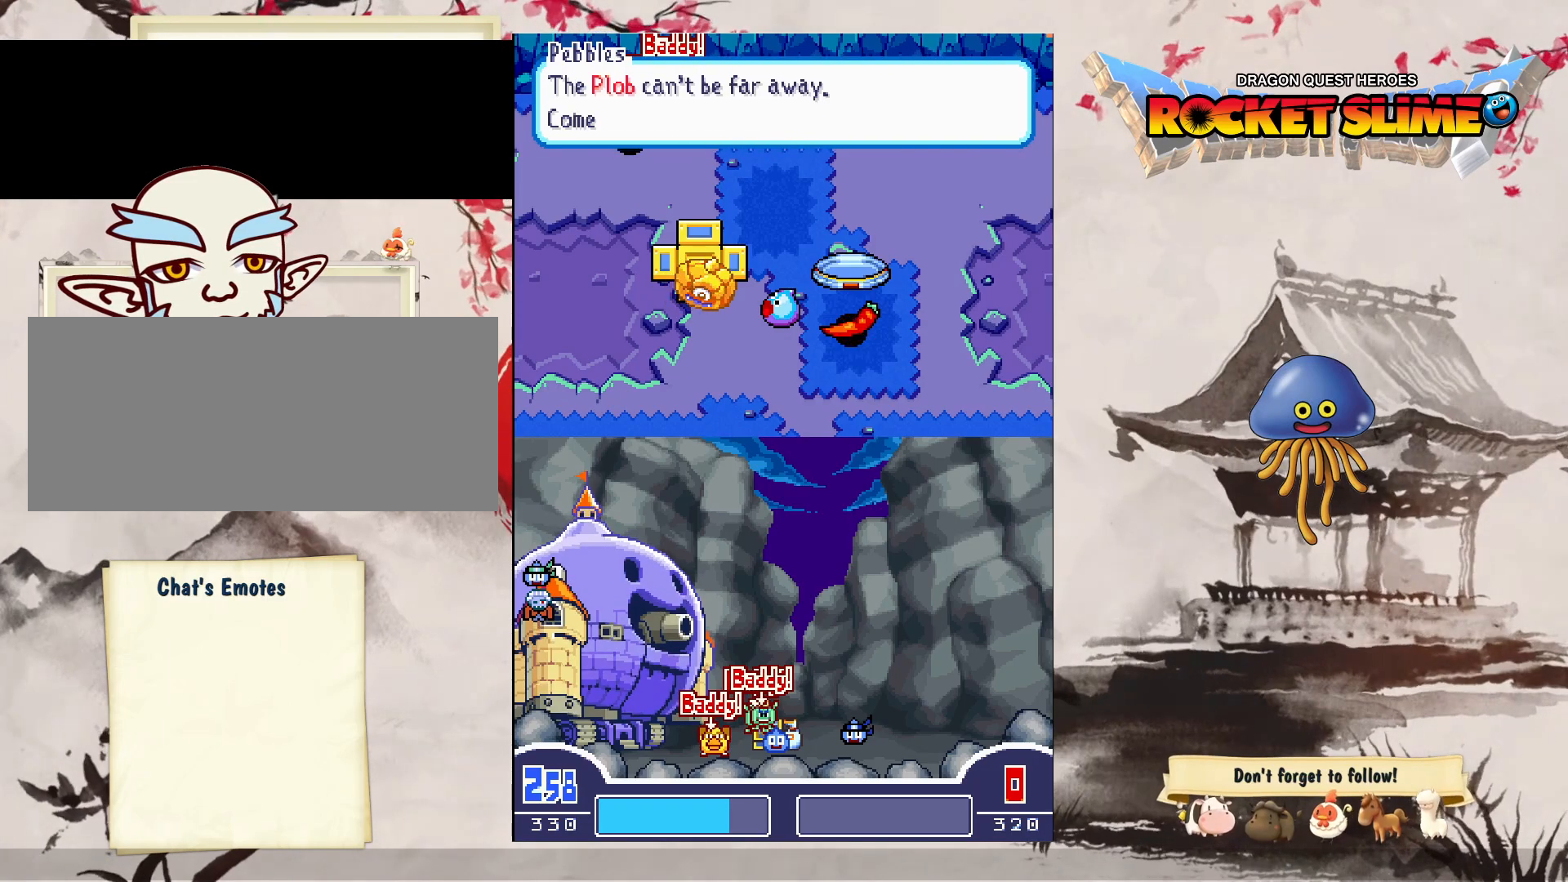
{"buttons": ["Y"], "left_stick": "center", "right_stick": "center", "events": [[267, "Y", "down"]]}
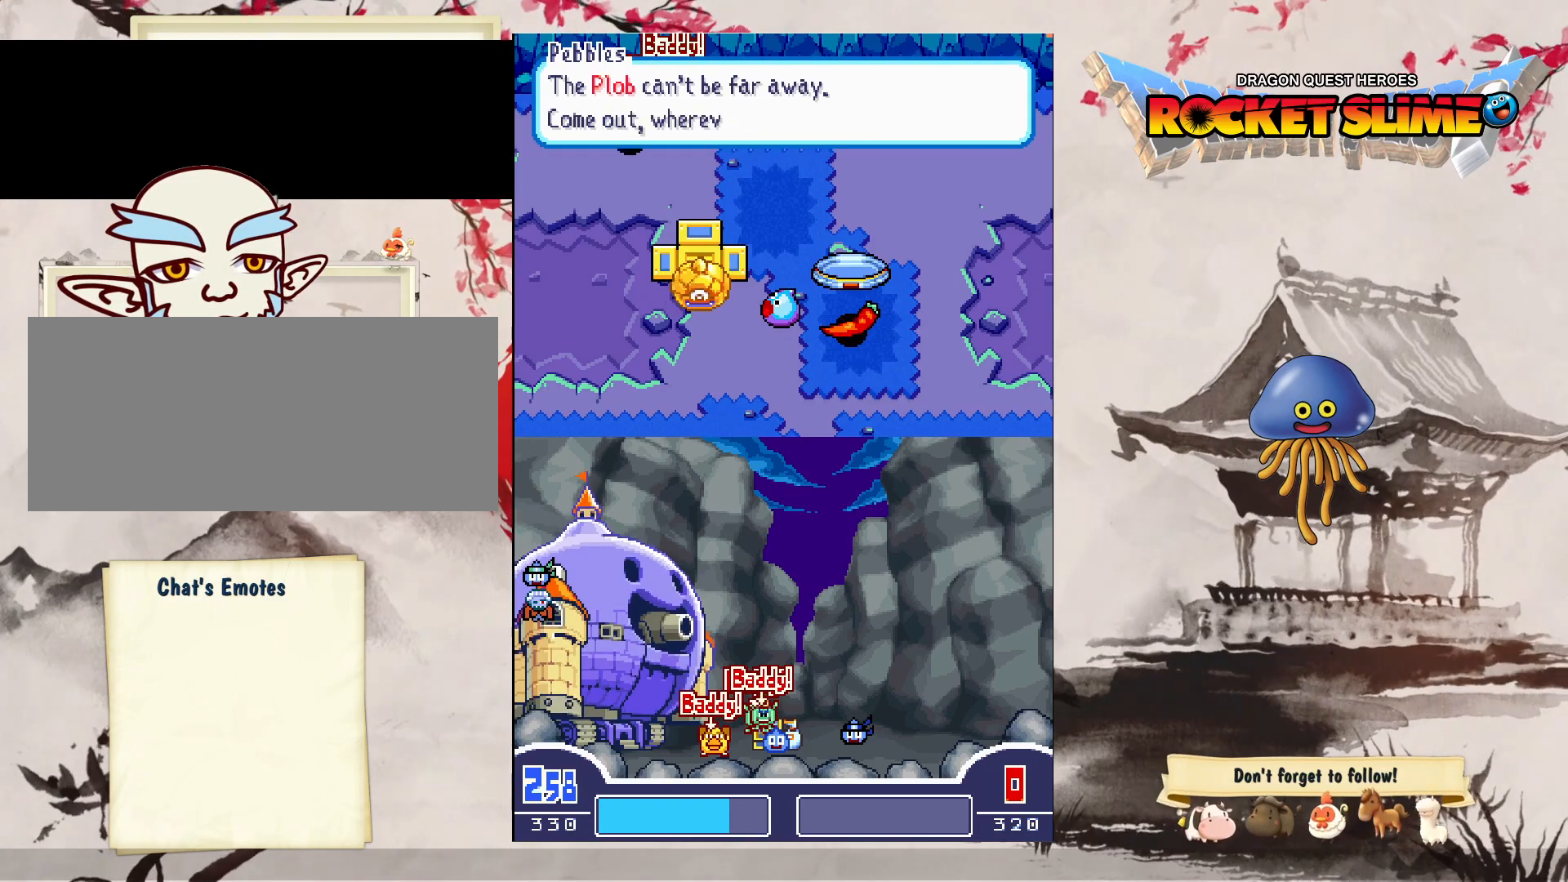
{"buttons": [], "left_stick": "center", "right_stick": "center", "events": [[67, "Y", "up"]]}
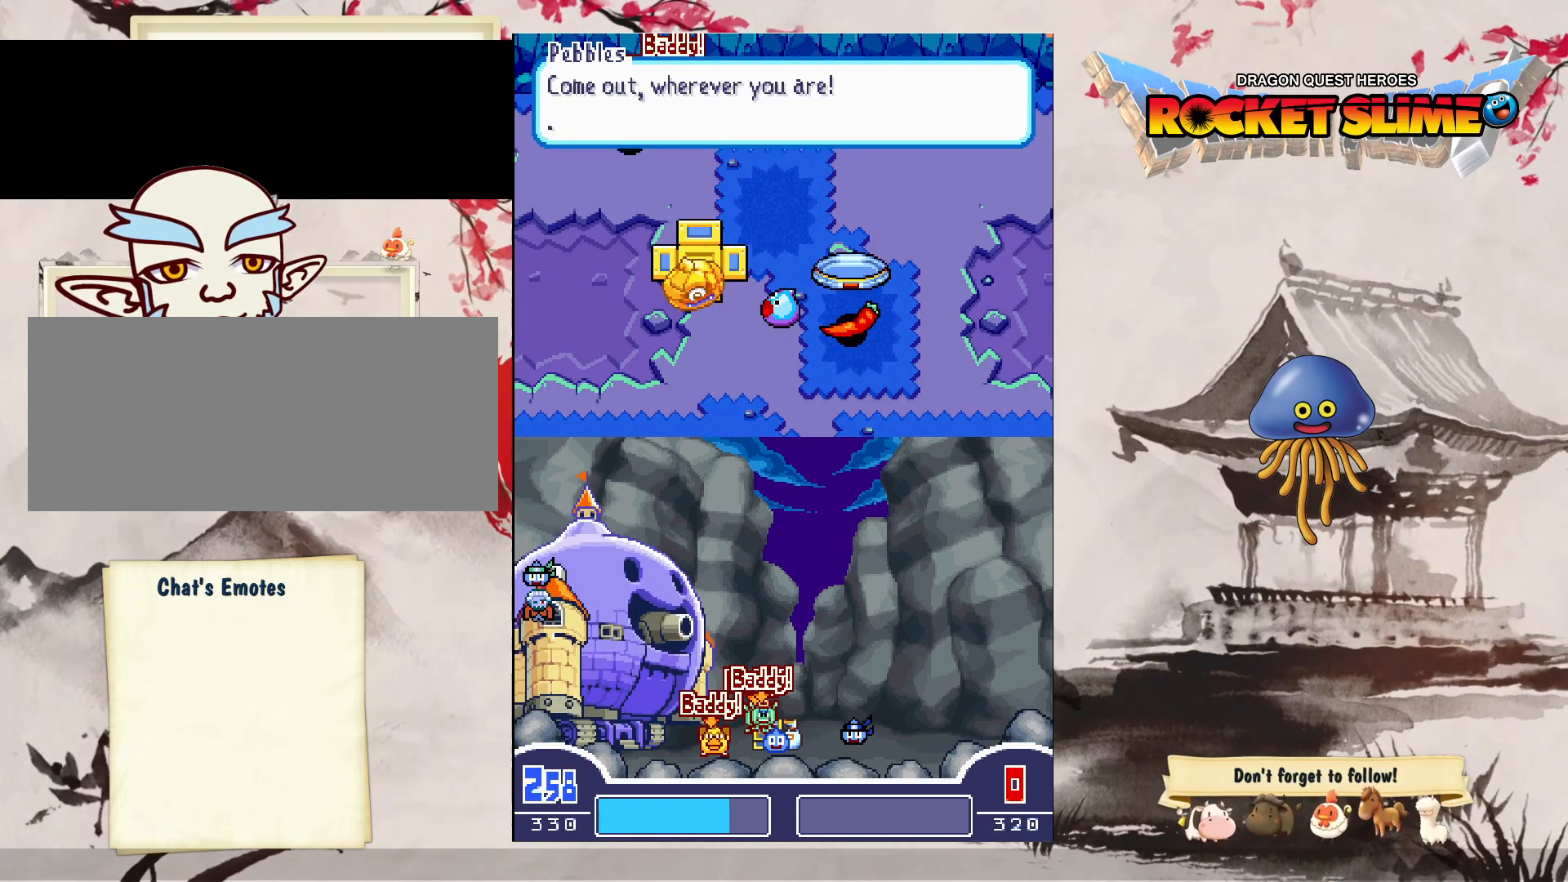
{"buttons": ["Y"], "left_stick": "center", "right_stick": "center", "events": [[417, "Y", "down"]]}
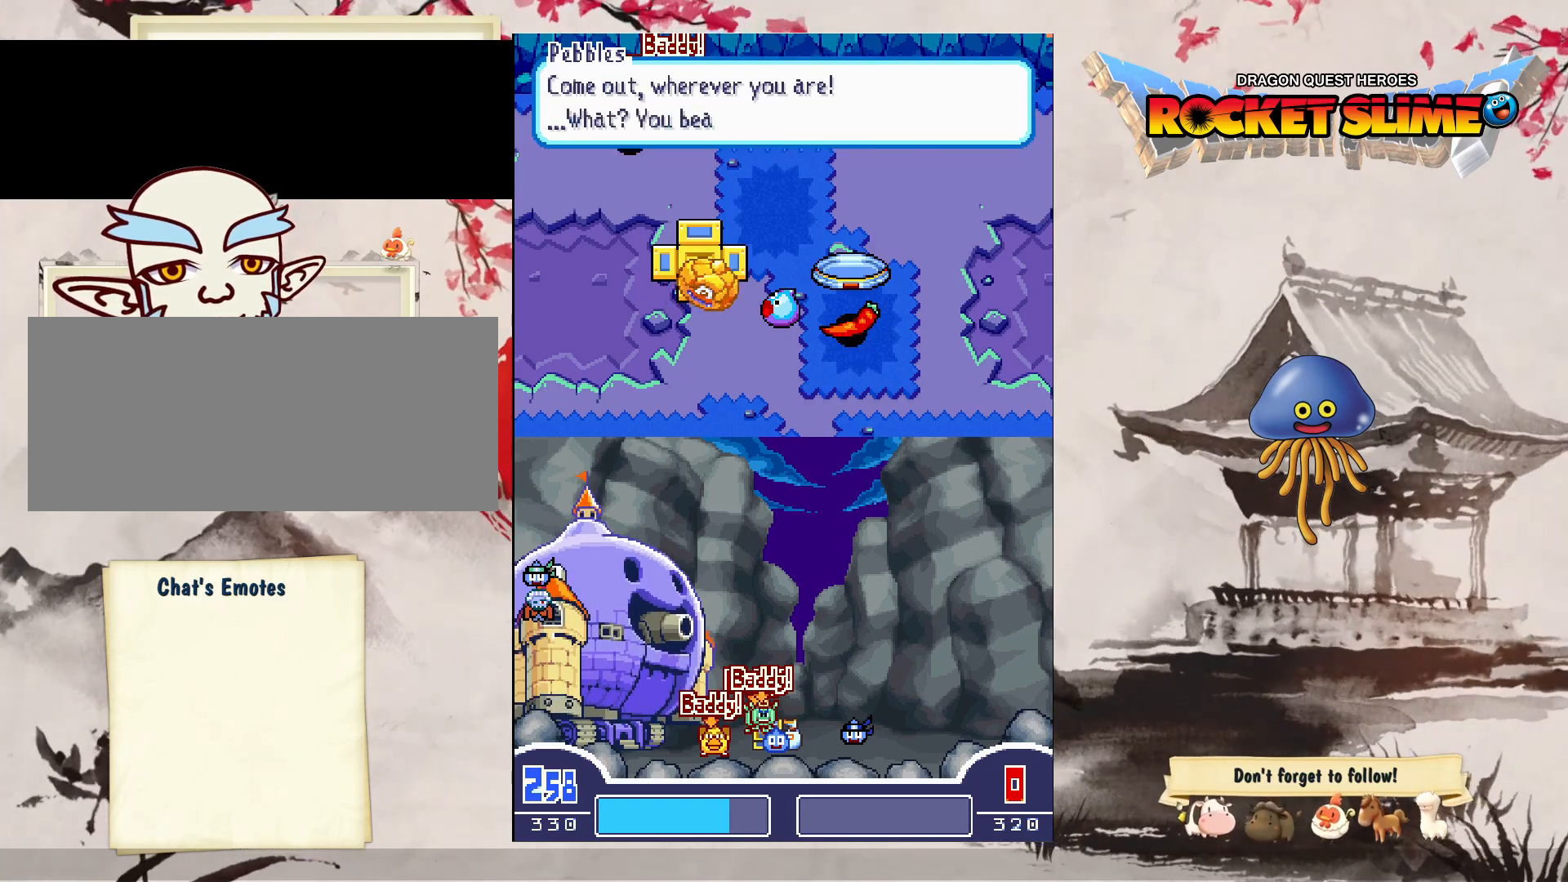
{"buttons": [], "left_stick": "center", "right_stick": "center", "events": [[400, "Y", "up"]]}
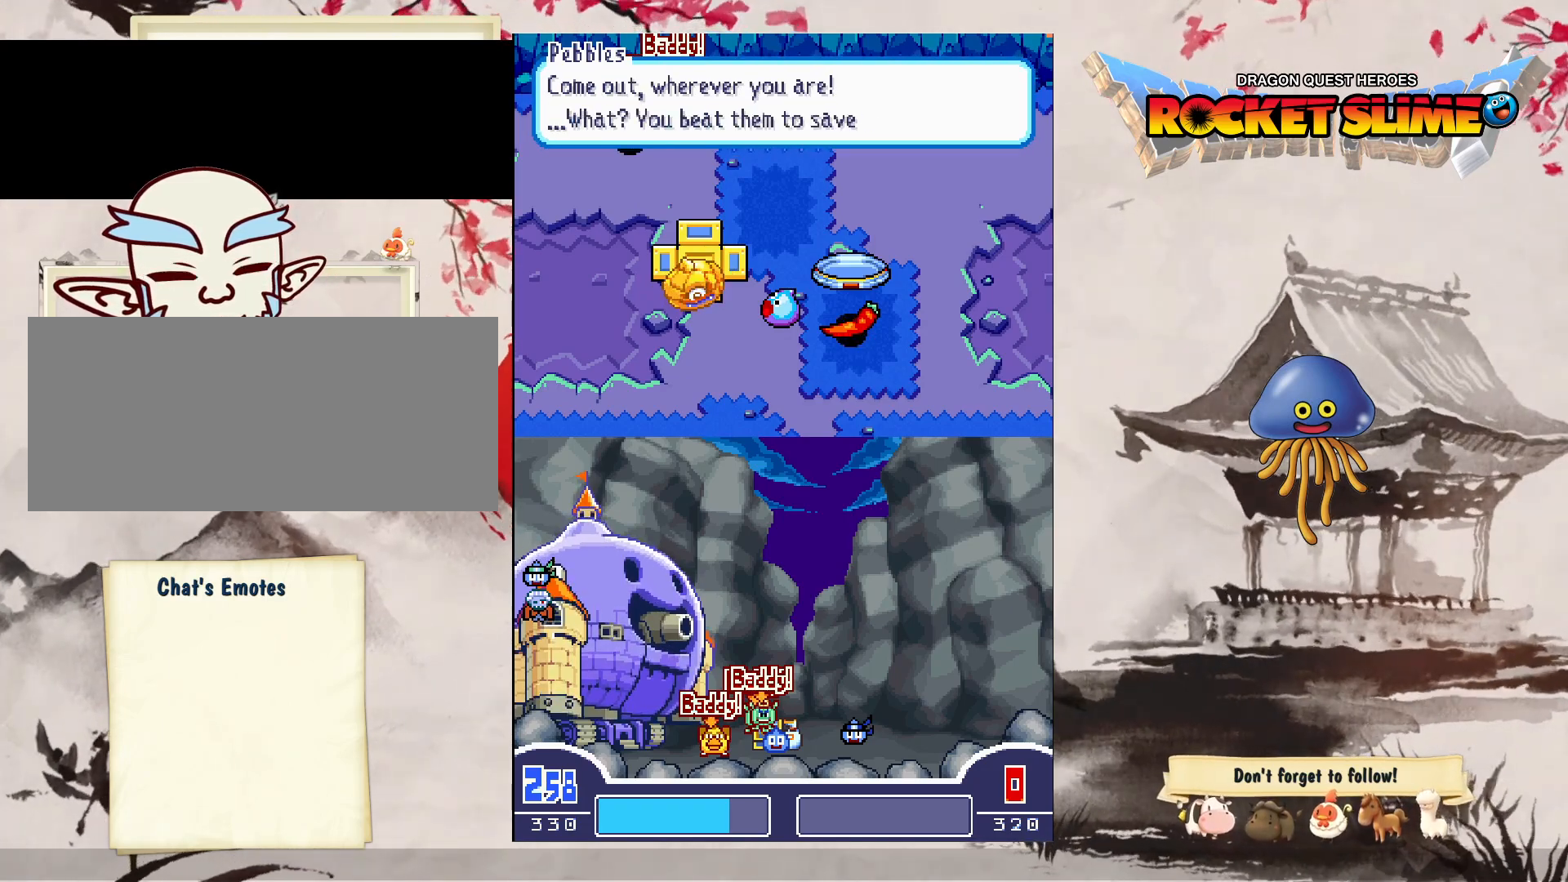
{"buttons": [], "left_stick": "center", "right_stick": "center", "events": [[150, "Y", "down"], [483, "Y", "up"]]}
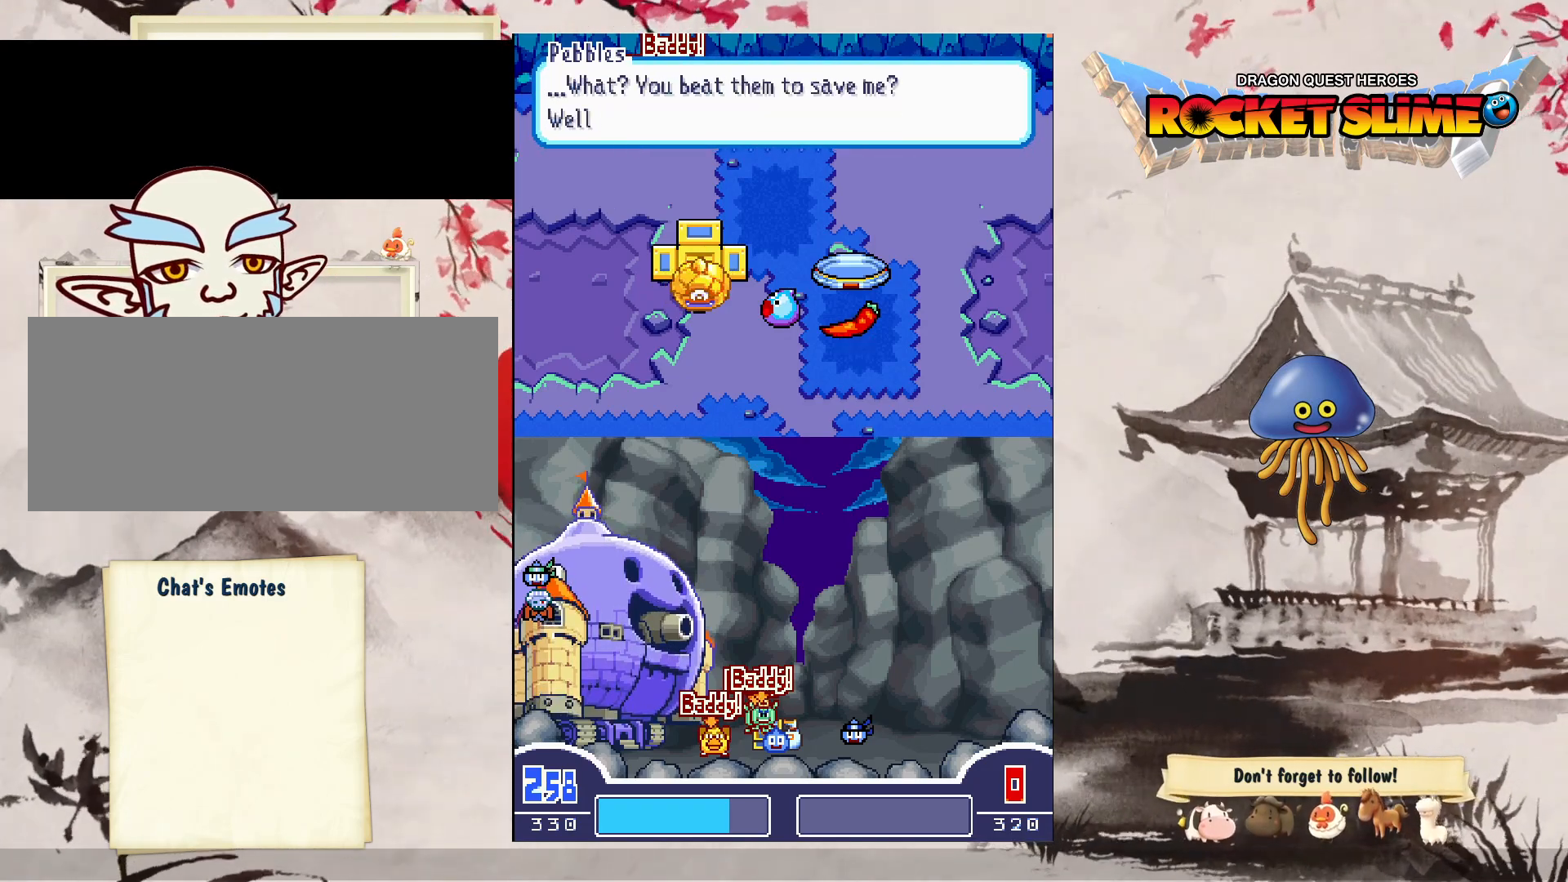
{"buttons": ["Y"], "left_stick": "center", "right_stick": "center", "events": [[250, "Y", "down"]]}
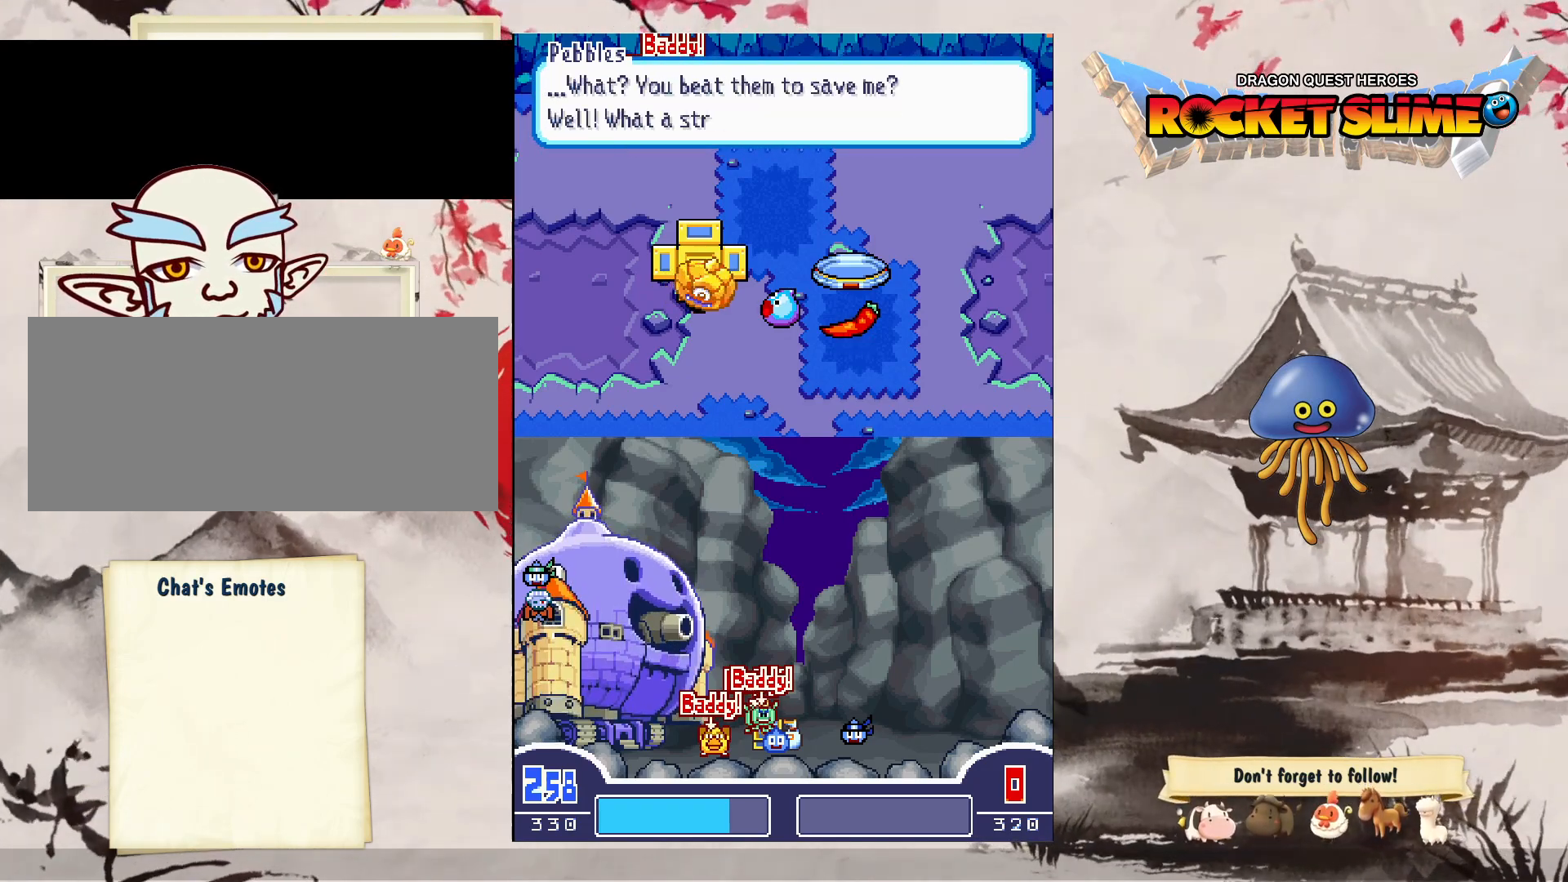
{"buttons": [], "left_stick": "center", "right_stick": "center", "events": [[67, "Y", "up"]]}
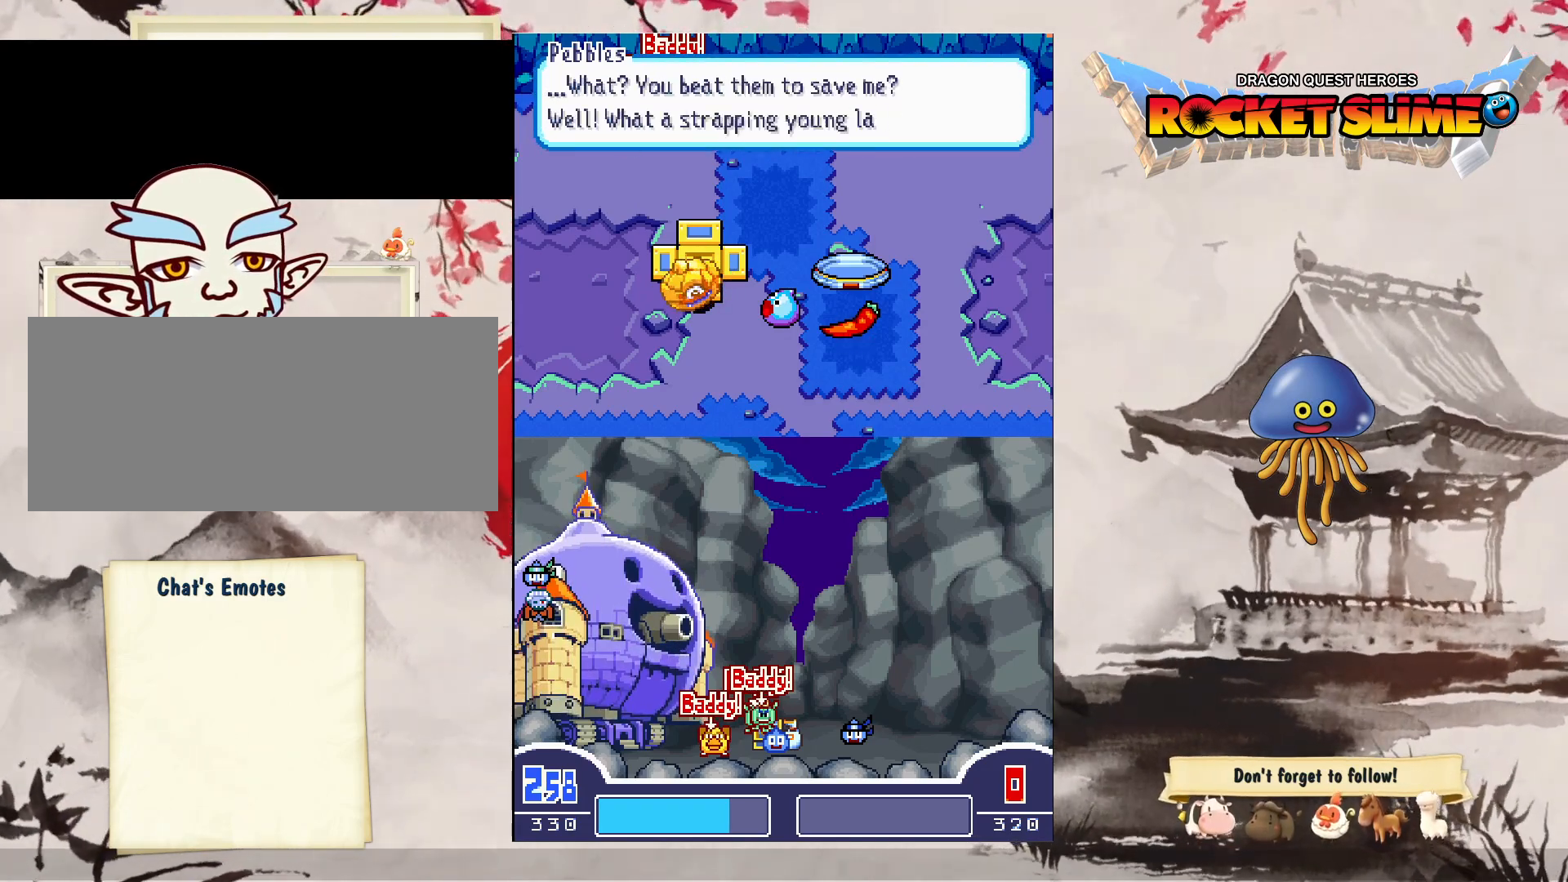
{"buttons": [], "left_stick": "center", "right_stick": "center", "events": []}
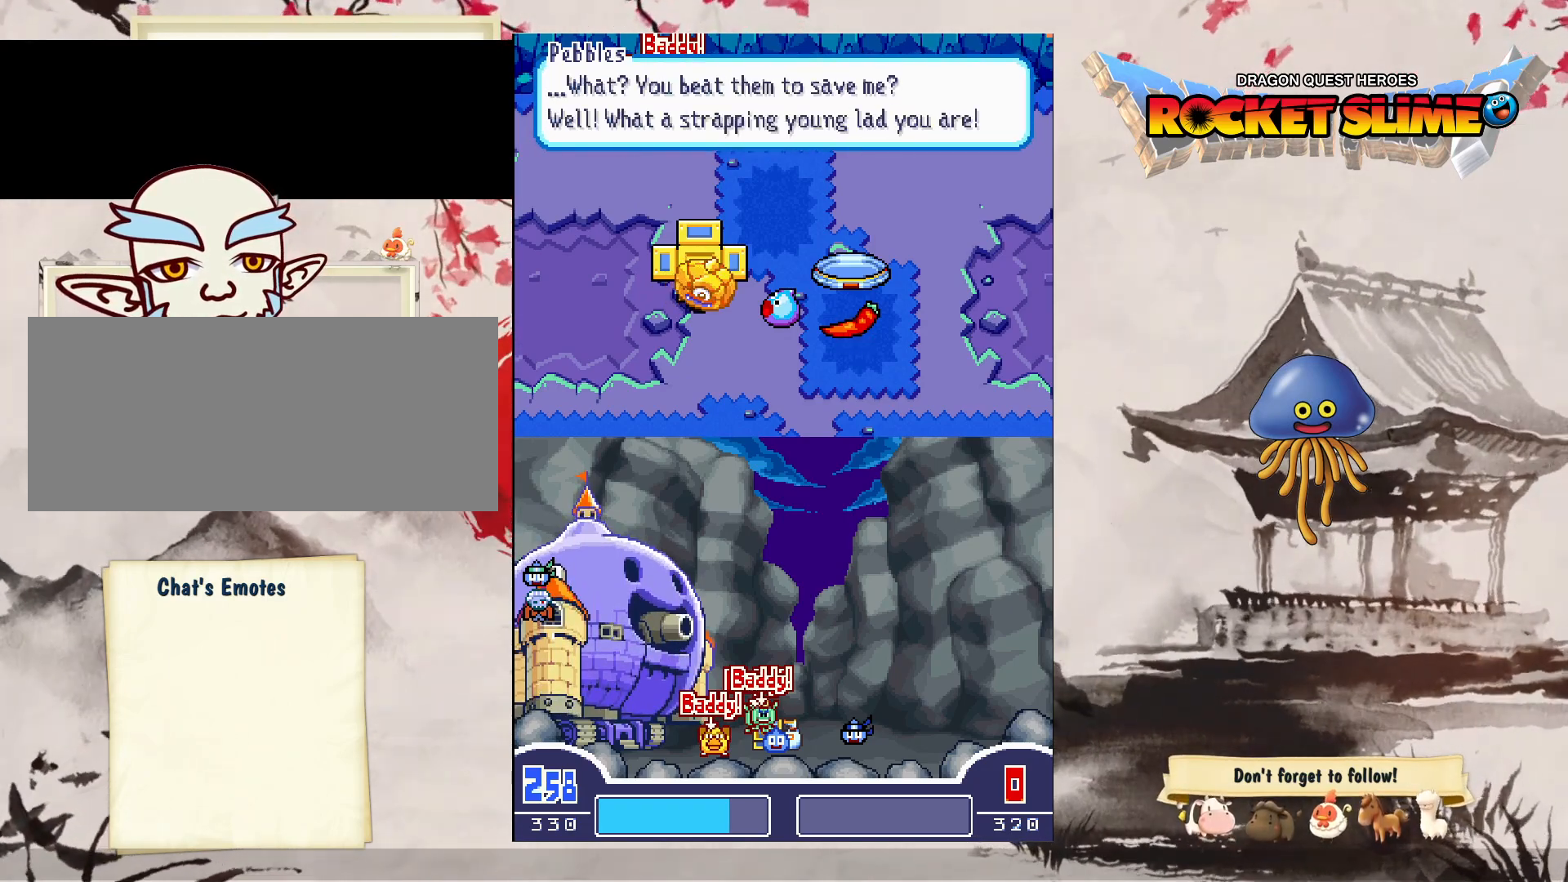
{"buttons": [], "left_stick": "center", "right_stick": "center", "events": [[200, "Y", "down"], [483, "Y", "up"]]}
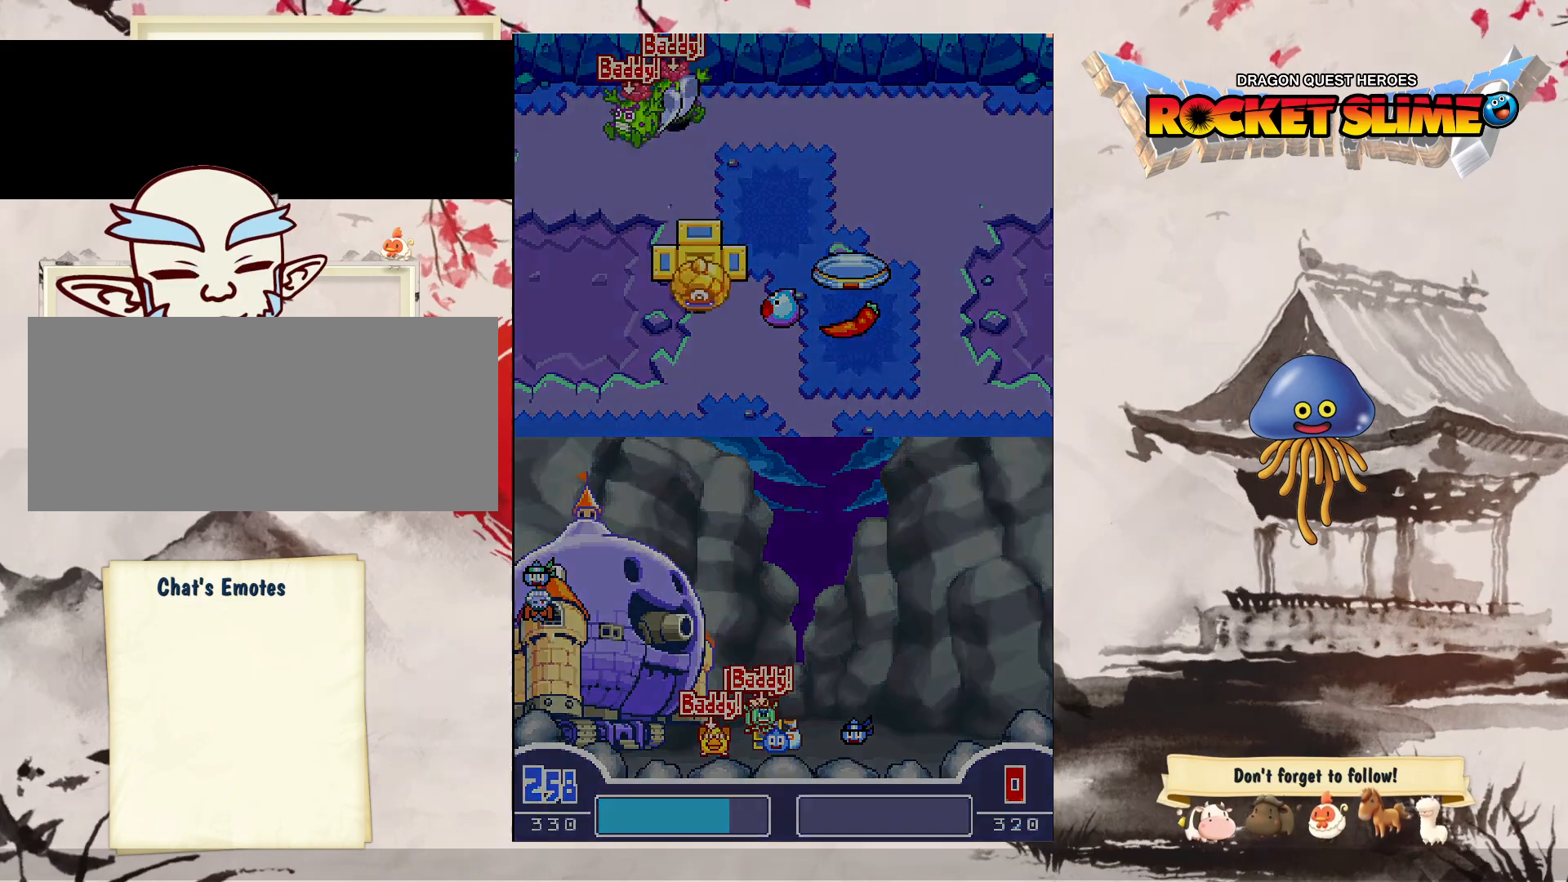
{"buttons": [], "left_stick": "center", "right_stick": "center", "events": []}
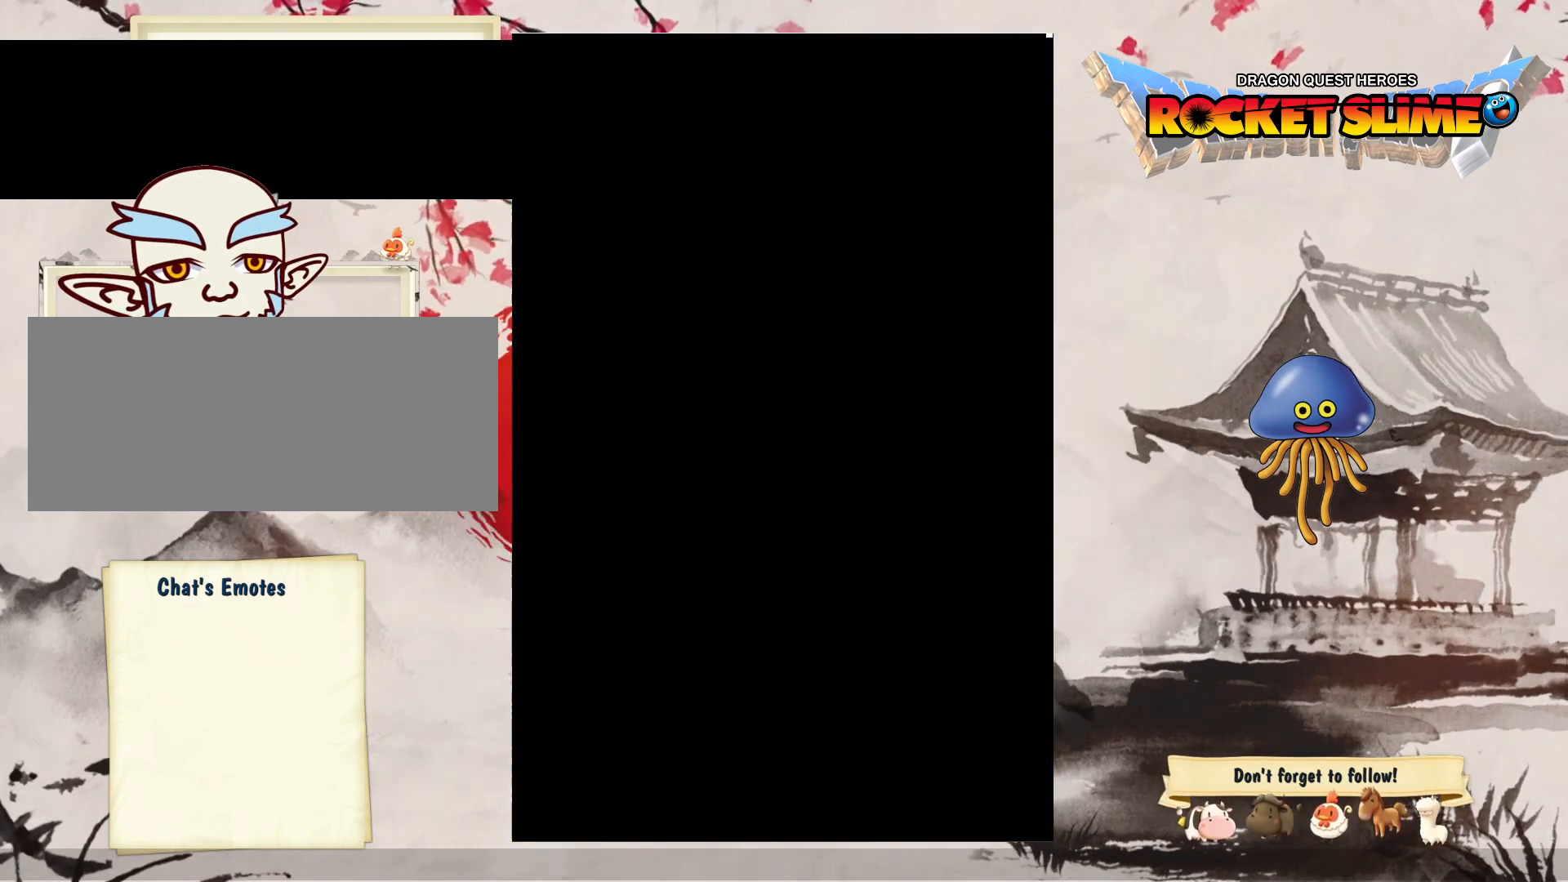
{"buttons": [], "left_stick": "center", "right_stick": "center", "events": []}
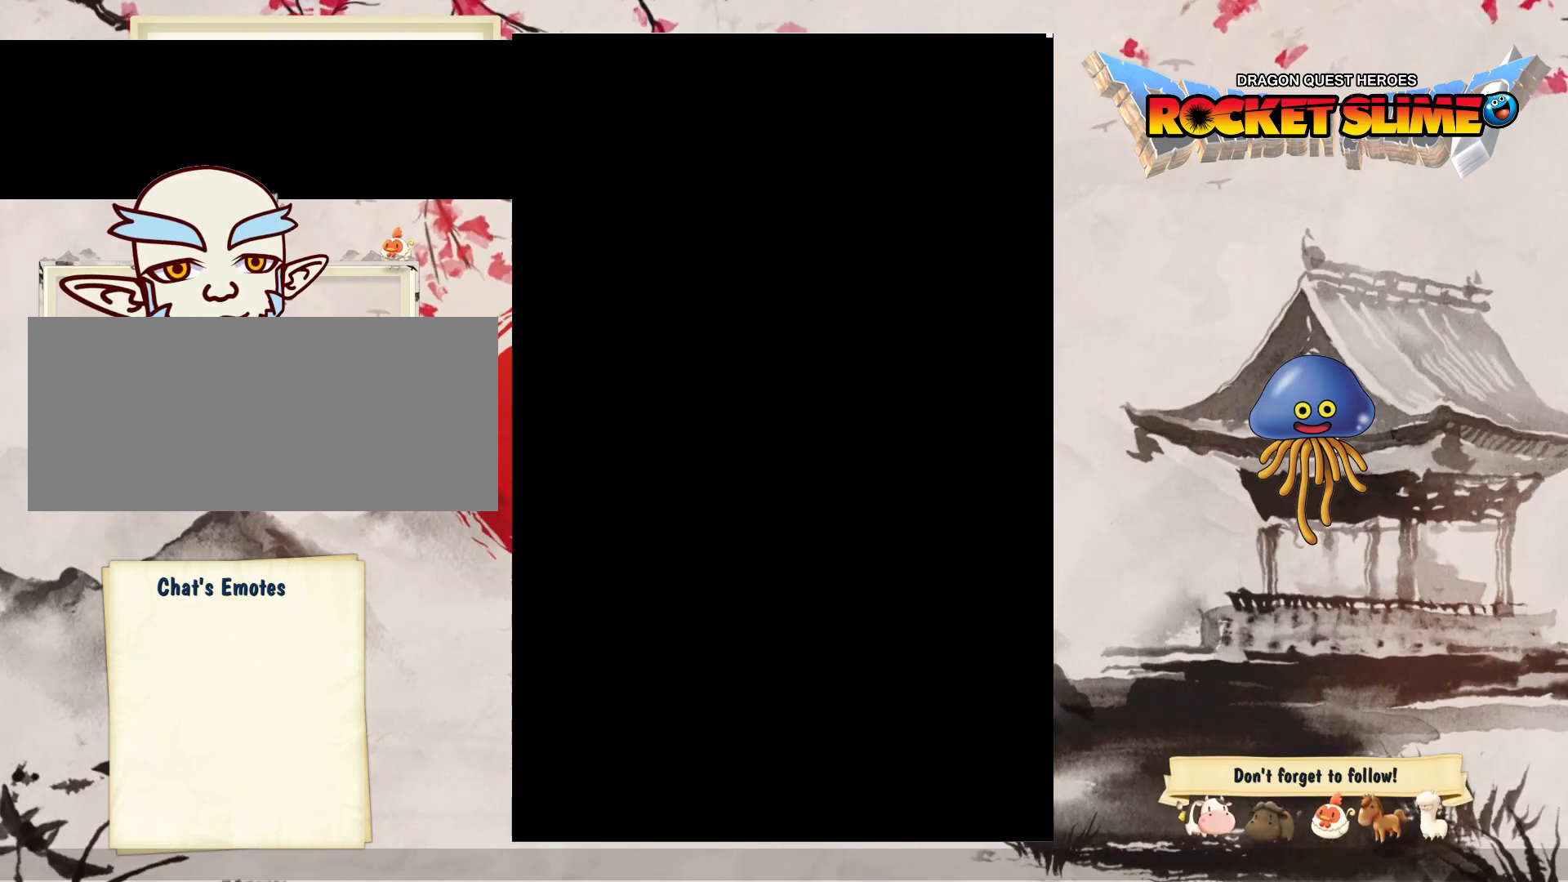
{"buttons": [], "left_stick": "center", "right_stick": "center", "events": []}
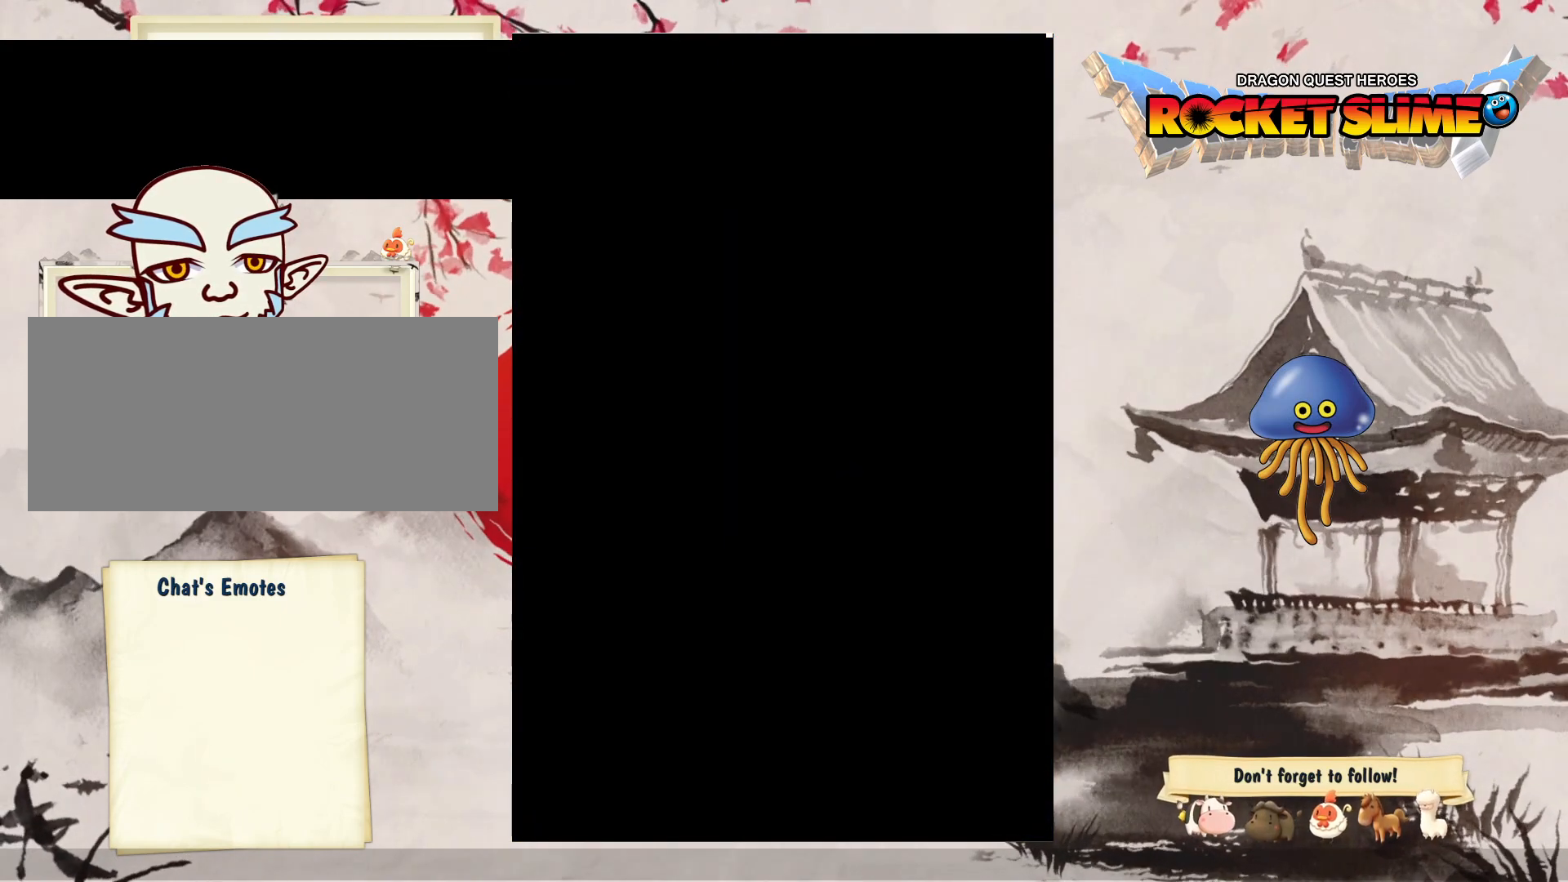
{"buttons": [], "left_stick": "center", "right_stick": "center", "events": []}
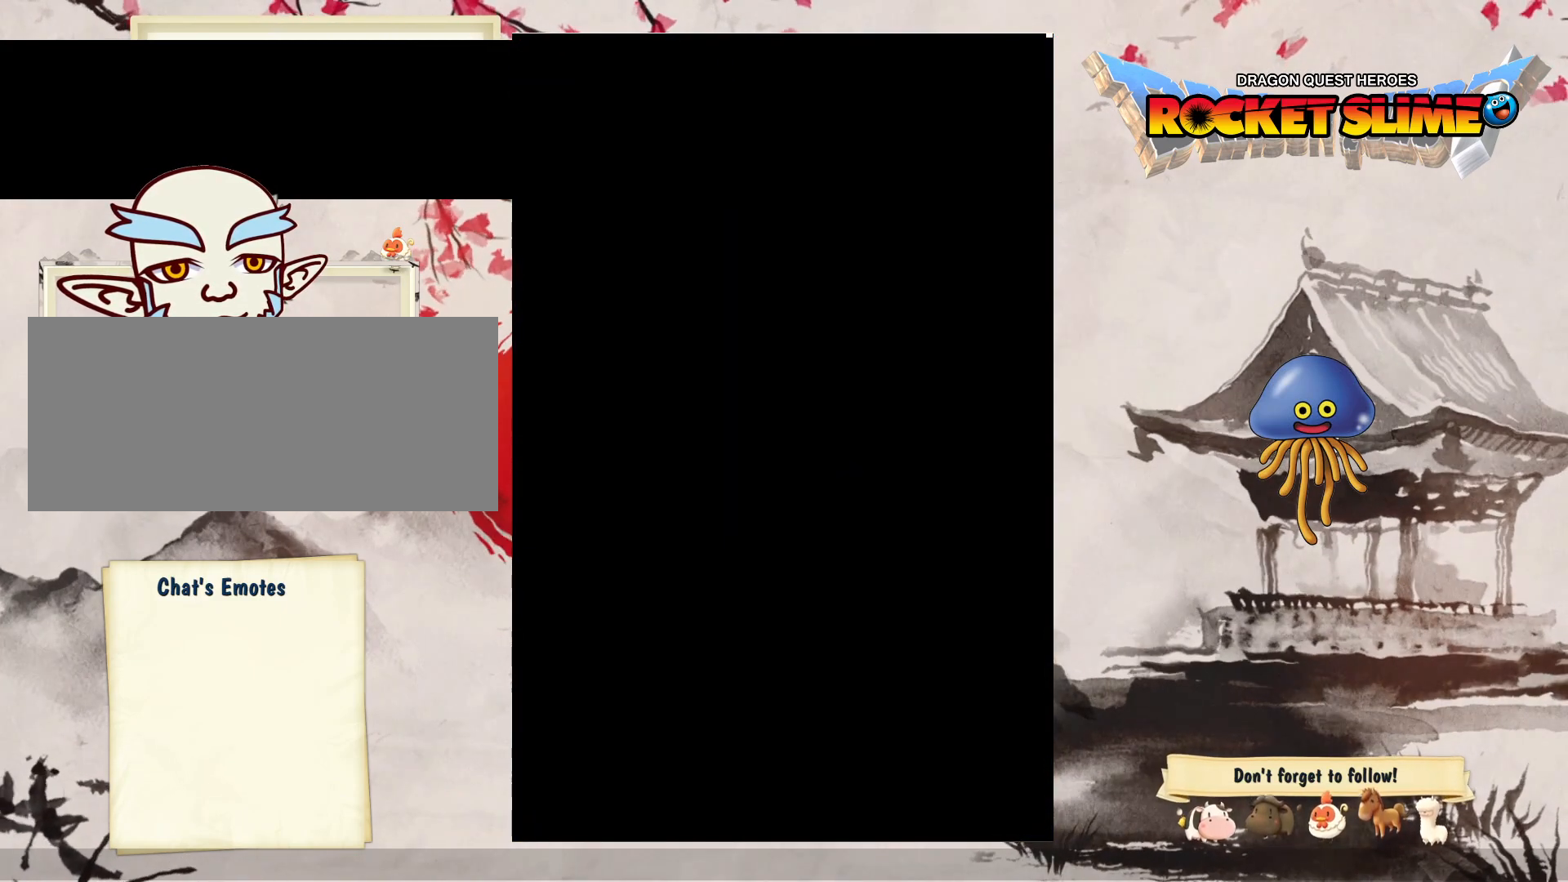
{"buttons": [], "left_stick": "center", "right_stick": "center", "events": []}
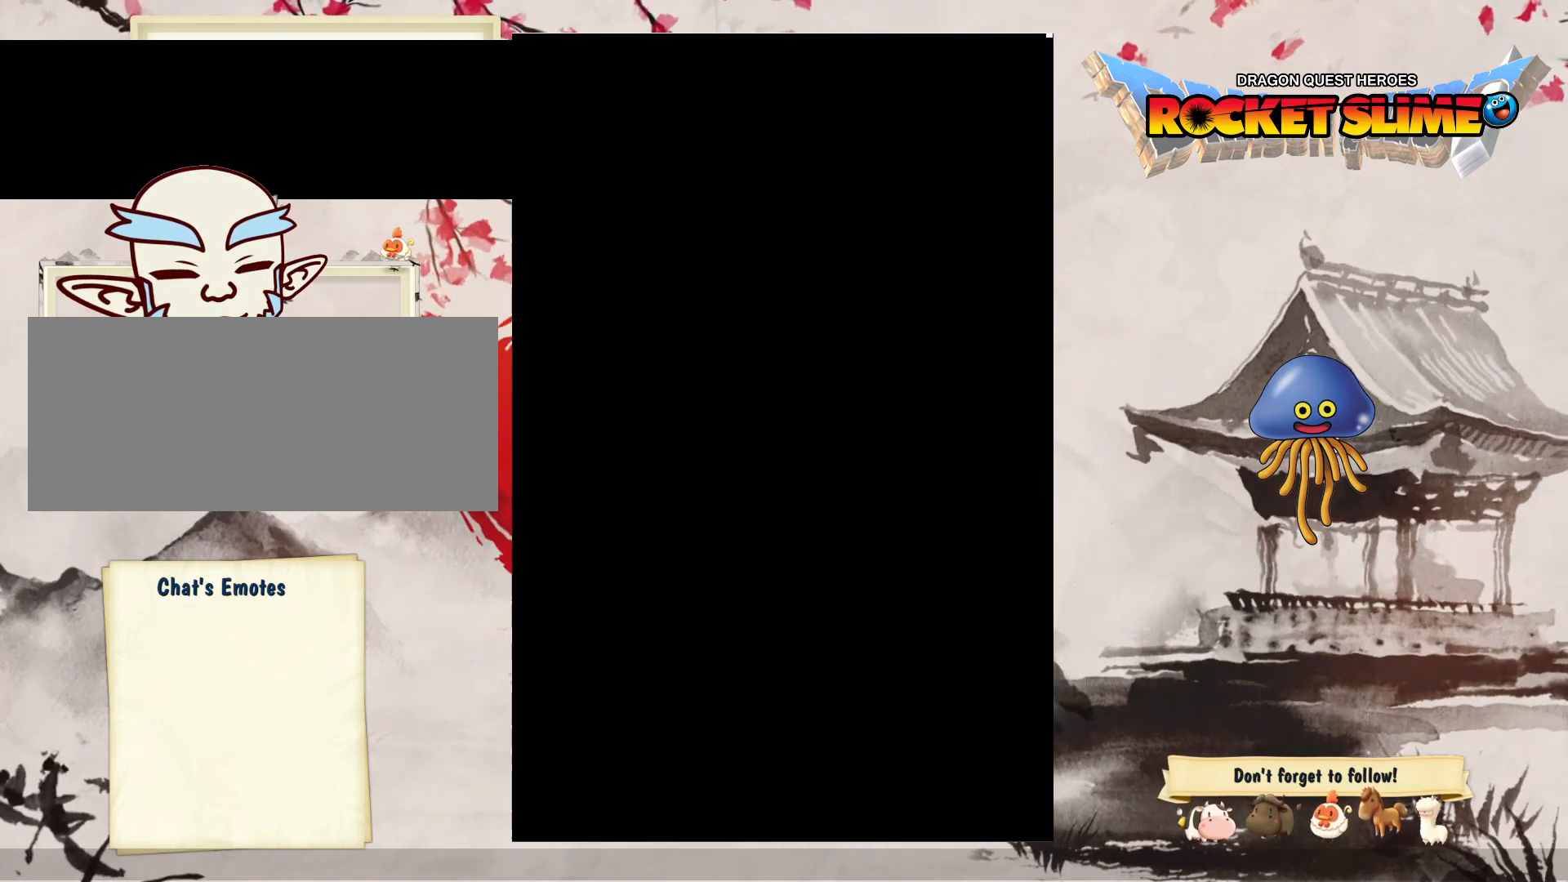
{"buttons": [], "left_stick": "center", "right_stick": "center", "events": []}